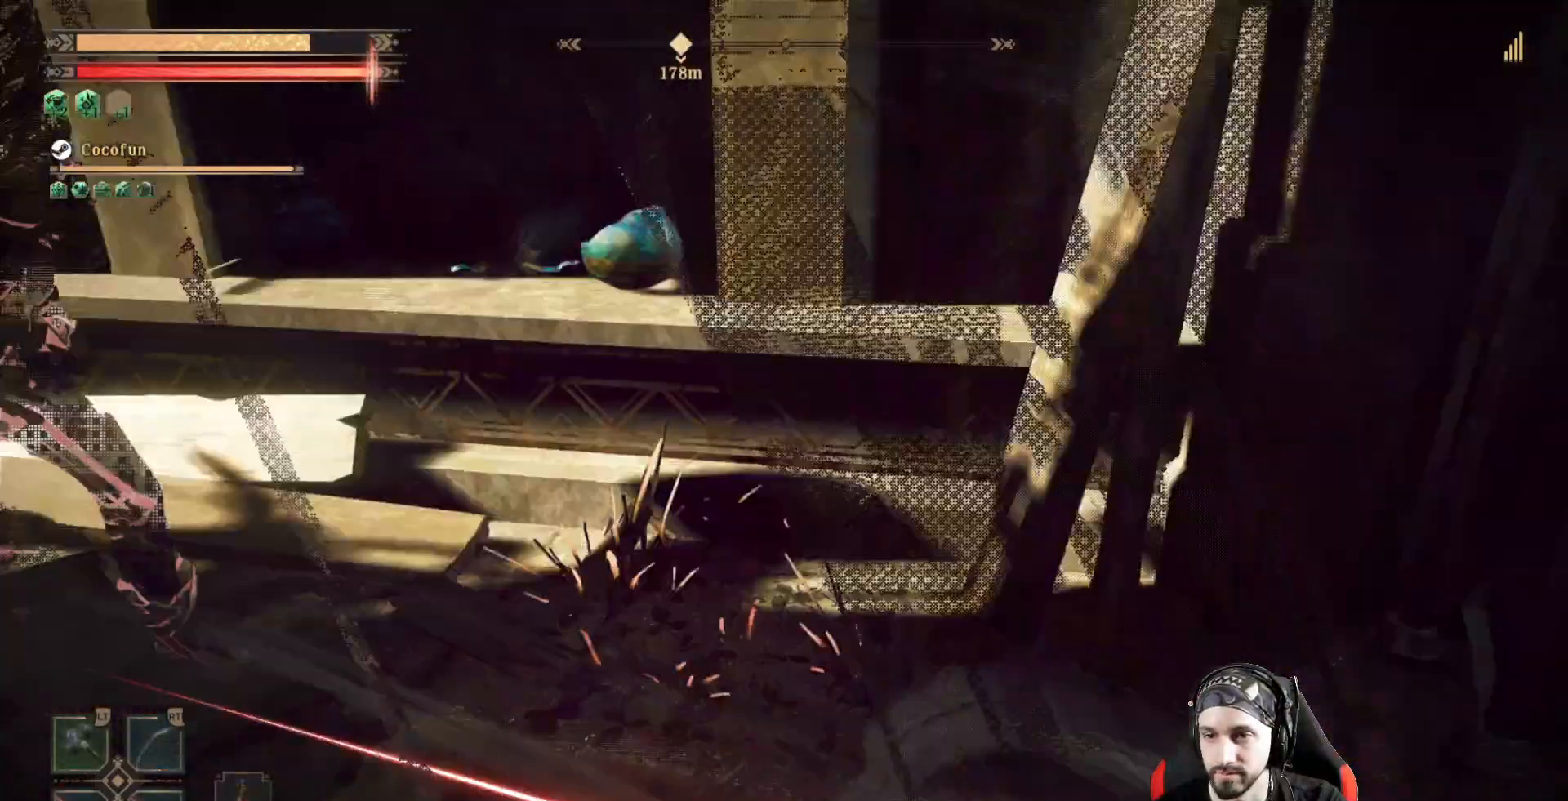
Gameplay with a controller (Xbox layout); each line is a JSON object with the inputs held at the frame after it. "events" lists button and stick changes between this image and that frame as [ms after this image, input, new state], when the widget could be followed in between. Not read: R3.
{"buttons": [], "left_stick": "center", "right_stick": "left", "events": [[33, "right_stick", "center"], [200, "left_stick", "center"], [400, "right_stick", "left"]]}
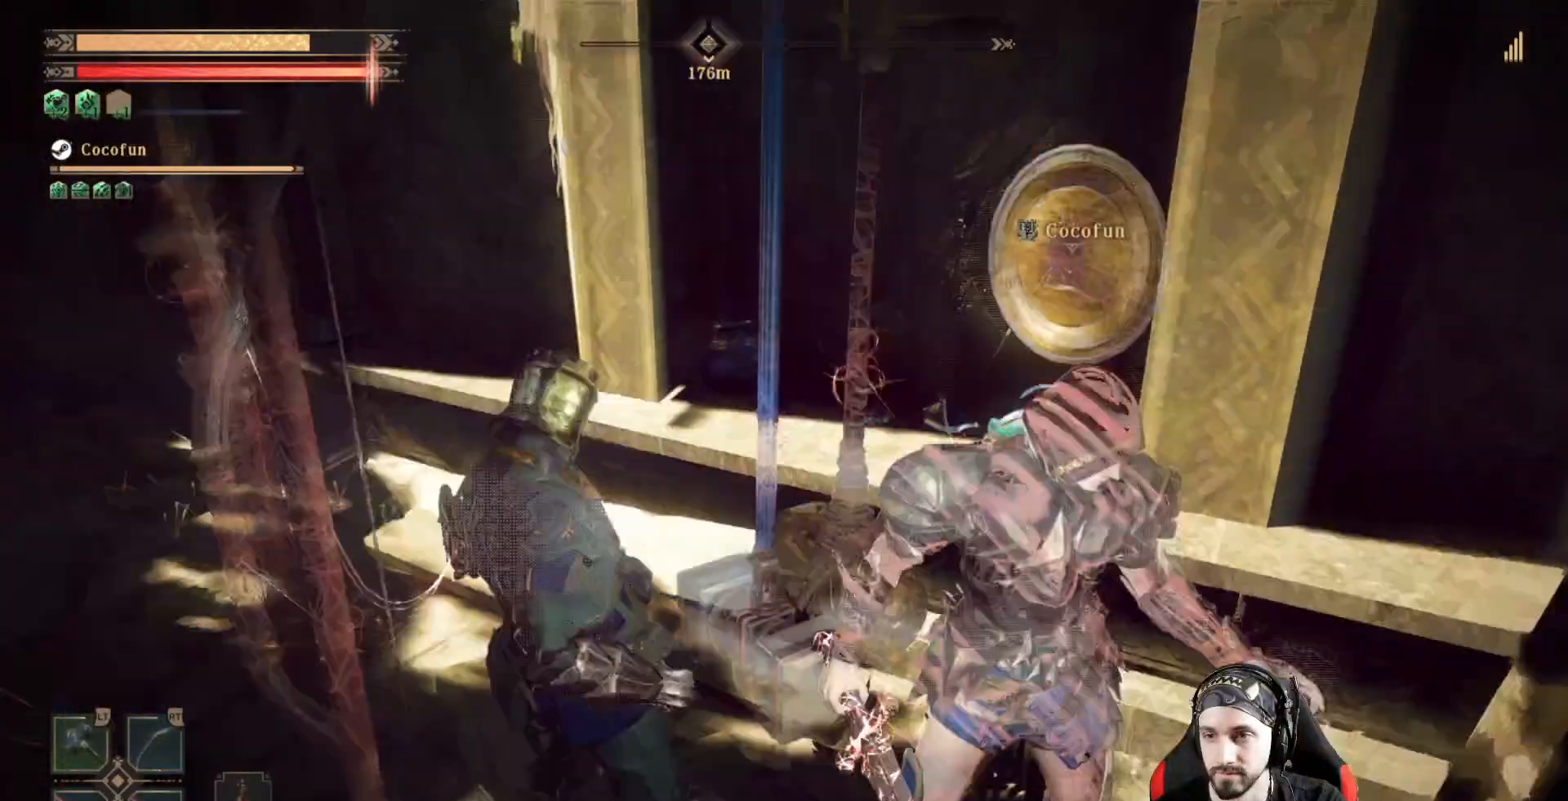
{"buttons": [], "left_stick": "up", "right_stick": "center", "events": [[233, "left_stick", "up"], [433, "right_stick", "center"]]}
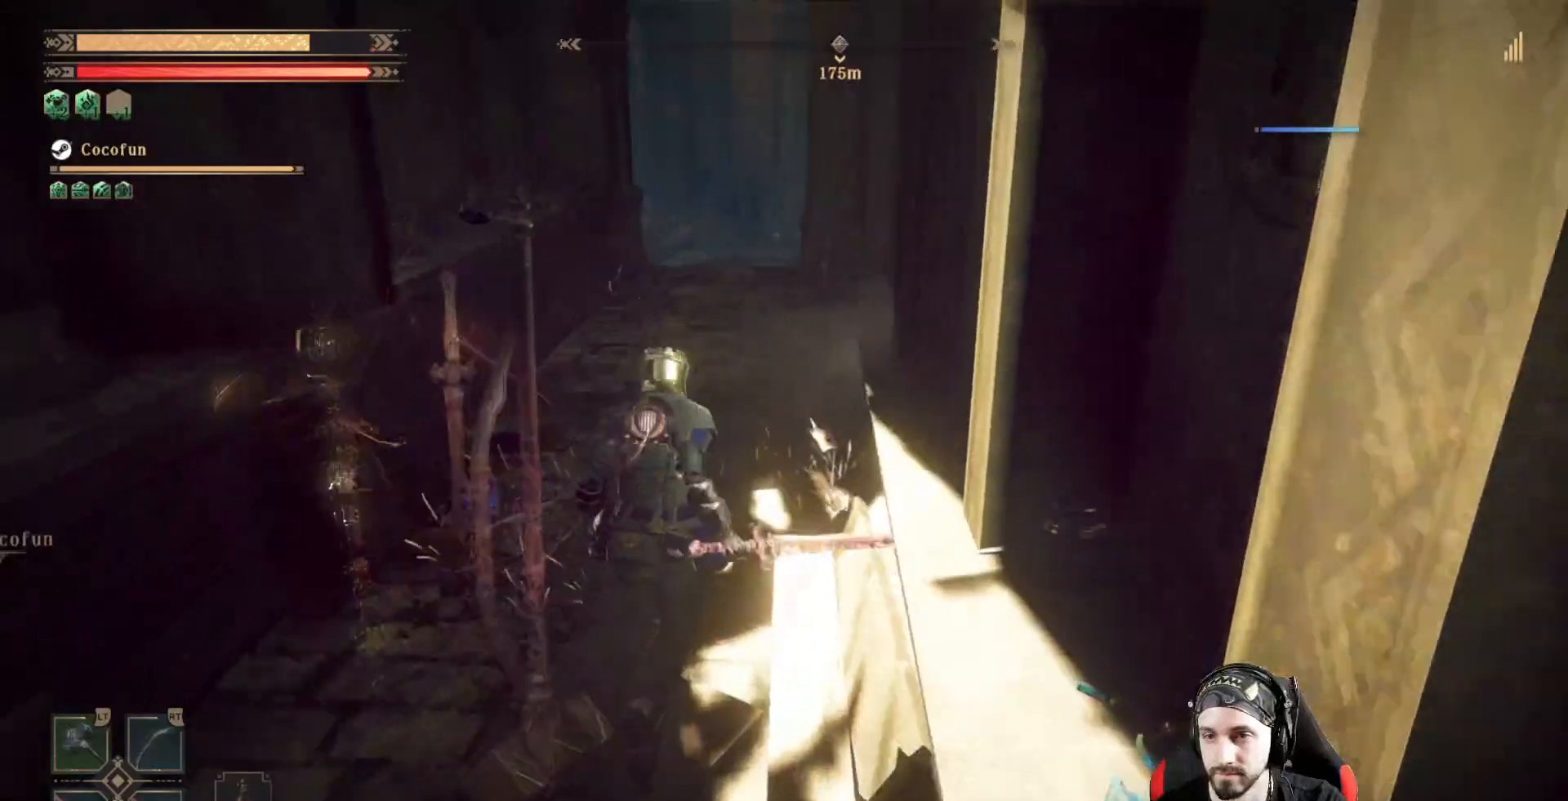
{"buttons": [], "left_stick": "up", "right_stick": "center"}
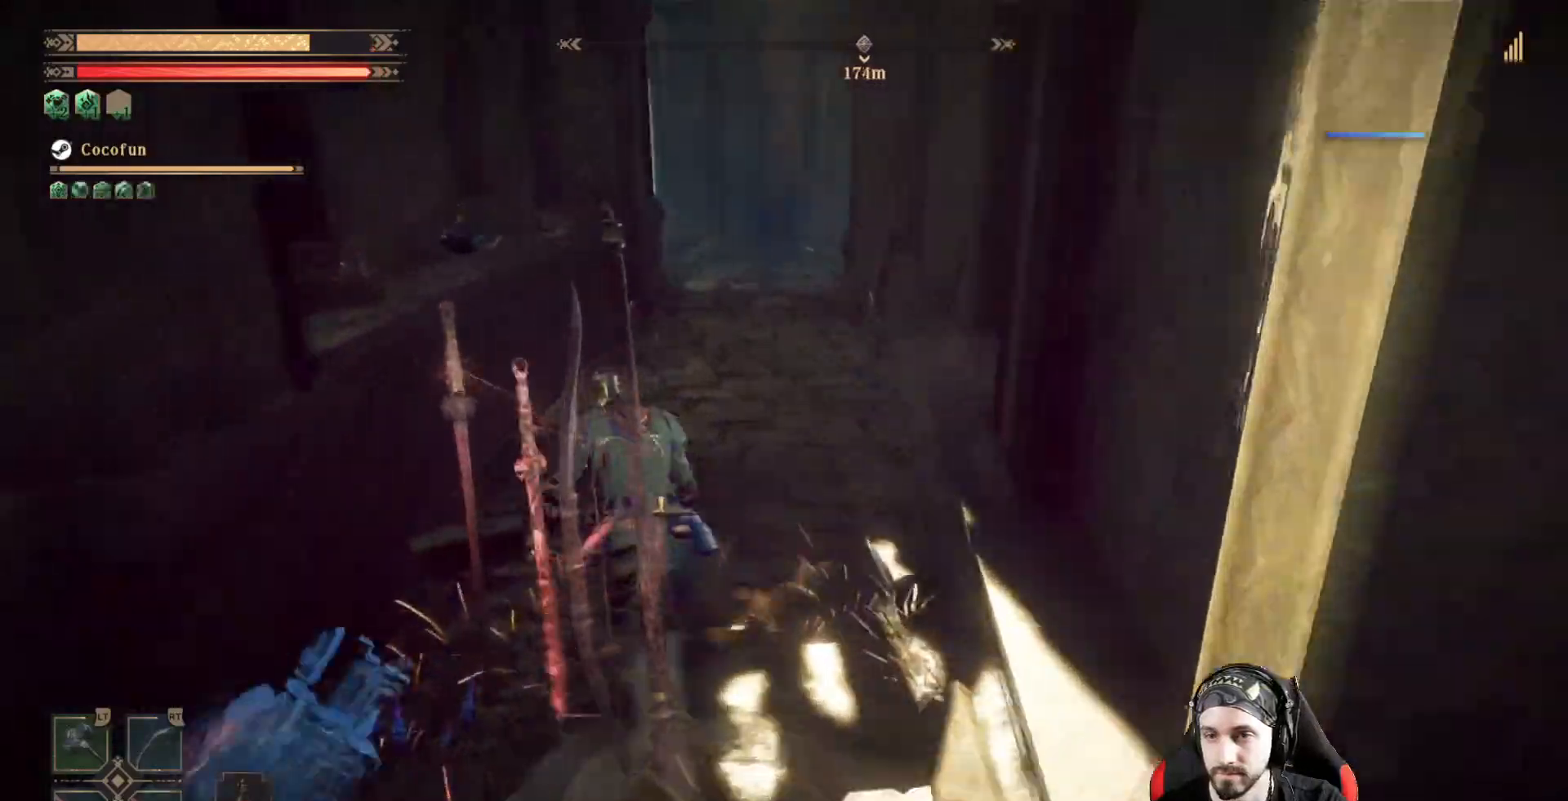
{"buttons": [], "left_stick": "up", "right_stick": "center", "events": []}
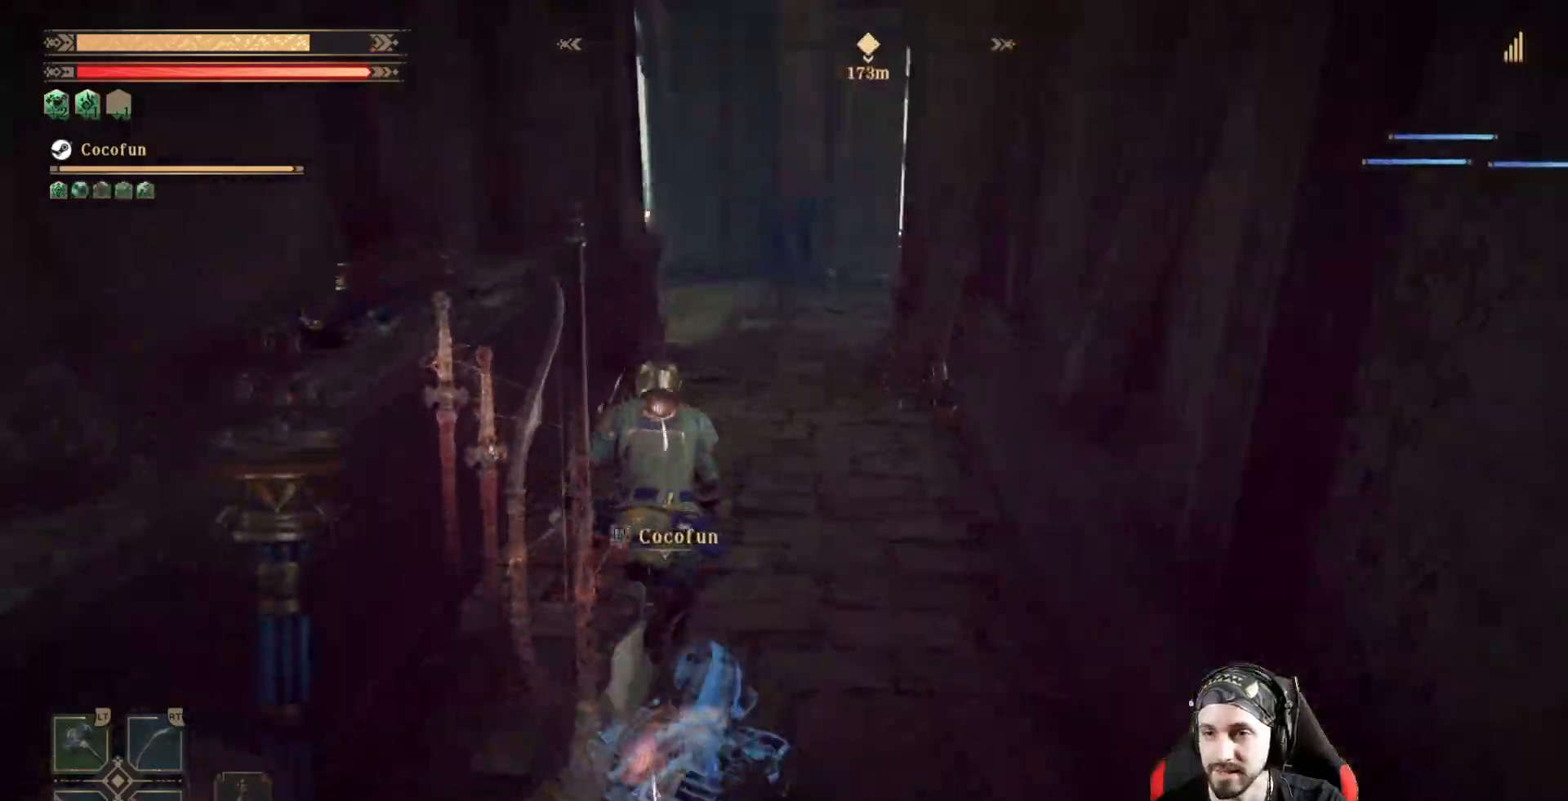
{"buttons": [], "left_stick": "up", "right_stick": "center", "events": []}
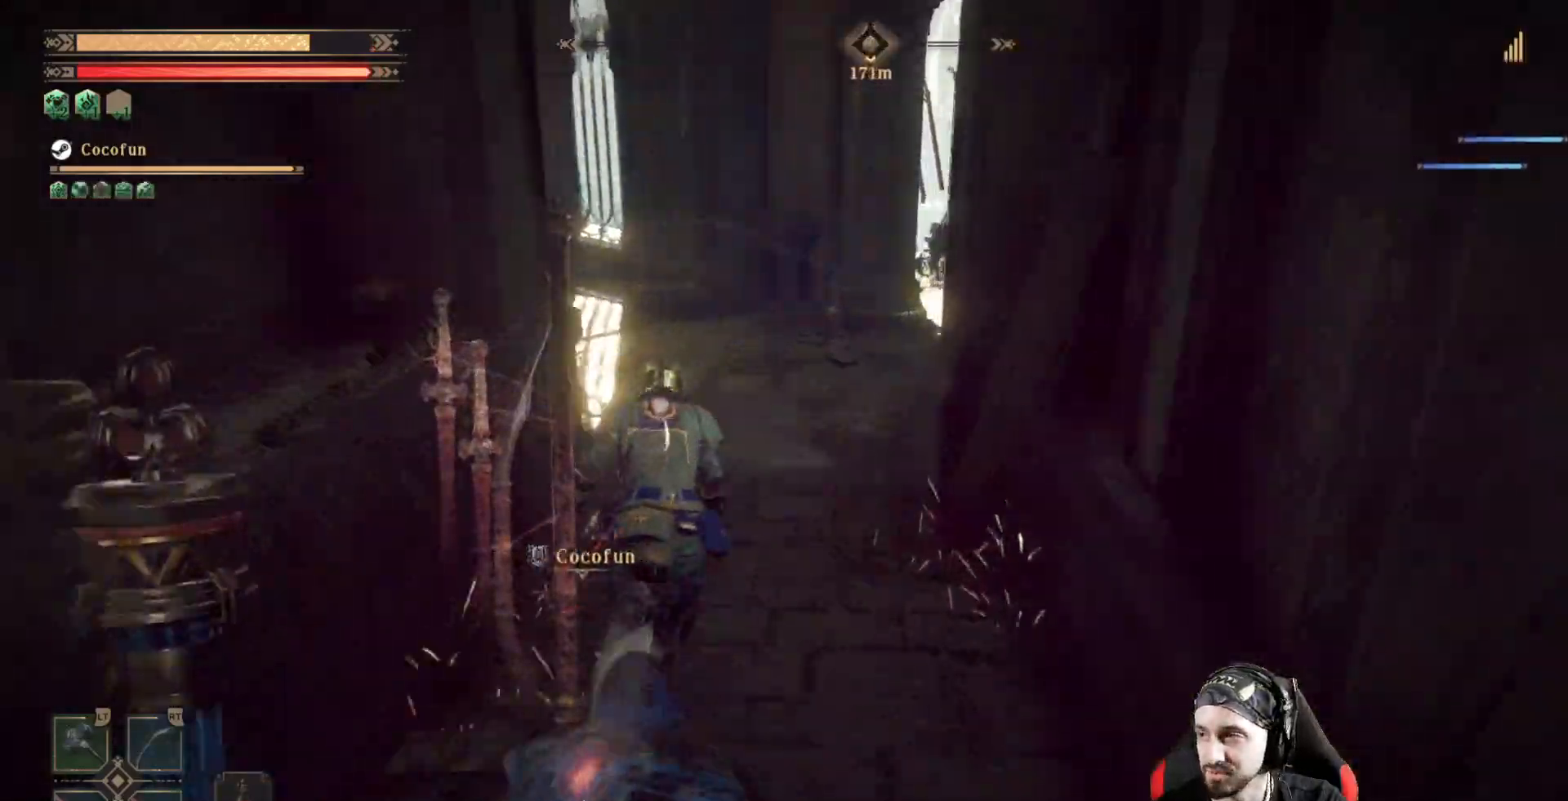
{"buttons": [], "left_stick": "up", "right_stick": "right", "events": [[467, "right_stick", "right"]]}
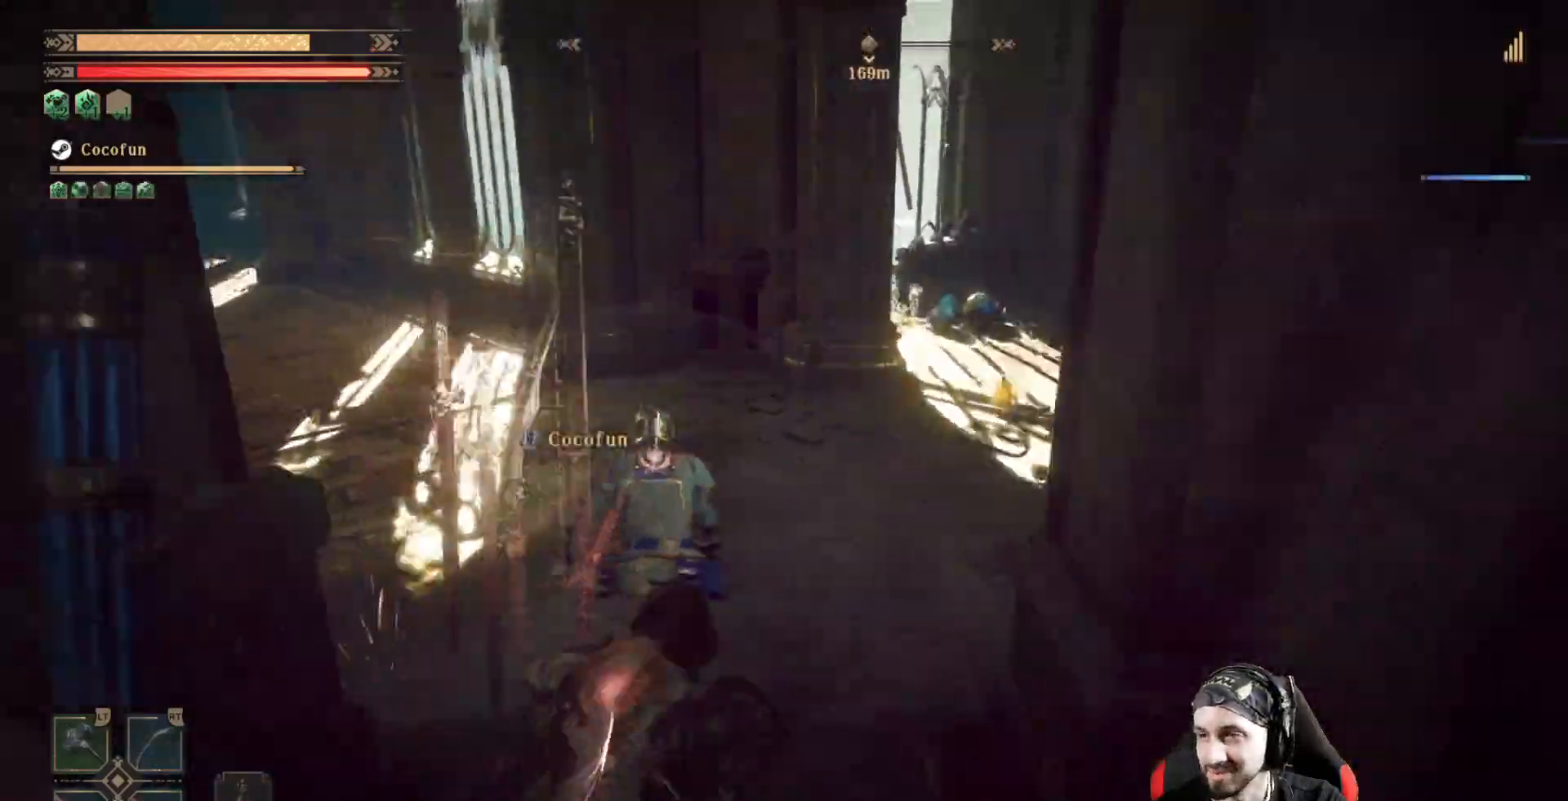
{"buttons": [], "left_stick": "up", "right_stick": "center", "events": [[467, "right_stick", "center"]]}
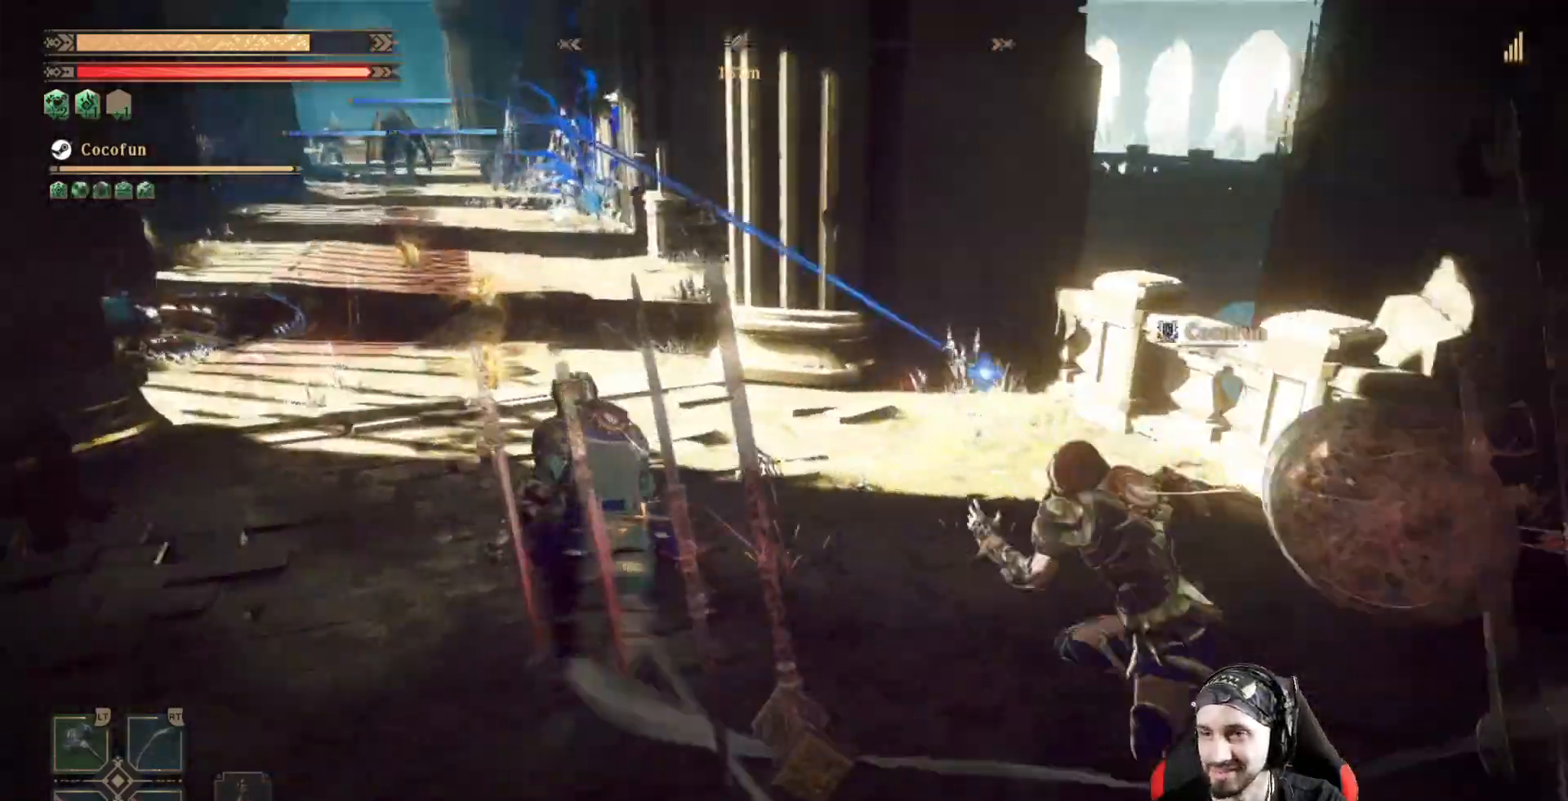
{"buttons": [], "left_stick": "up", "right_stick": "center", "events": []}
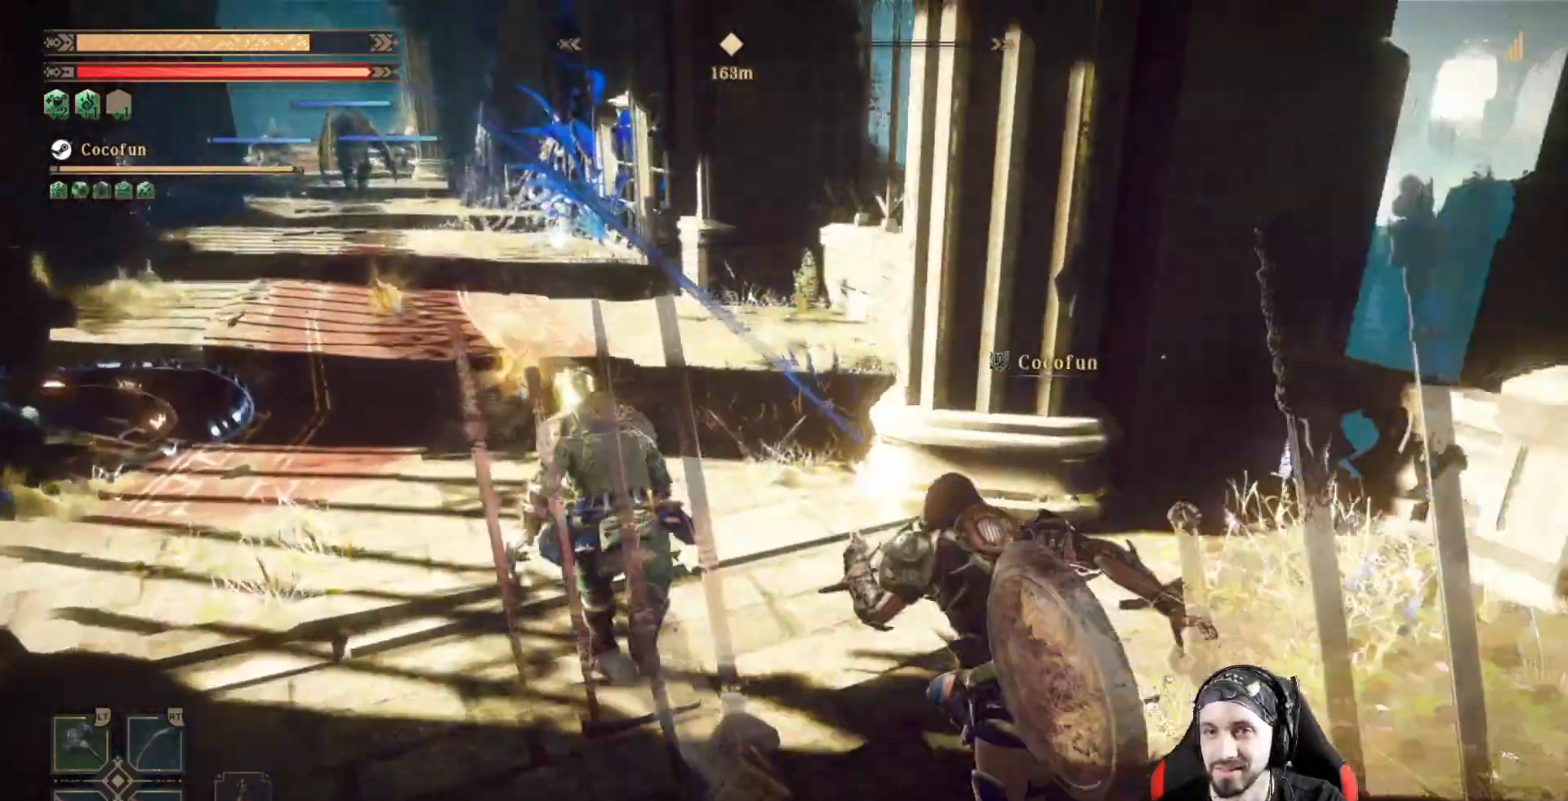
{"buttons": [], "left_stick": "up", "right_stick": "center", "events": []}
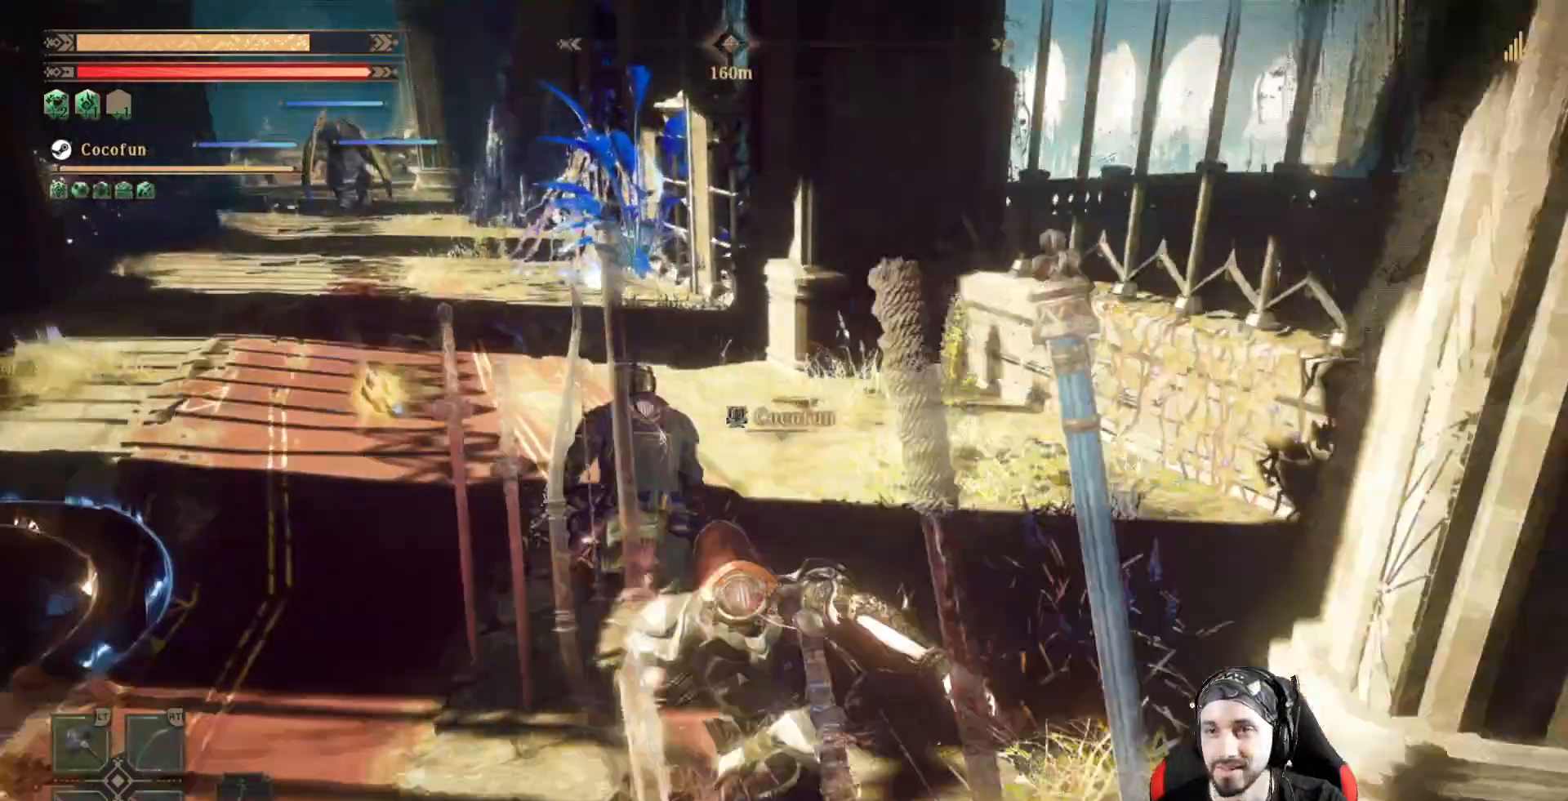
{"buttons": [], "left_stick": "up", "right_stick": "center", "events": [[67, "right_stick", "left"], [367, "right_stick", "center"]]}
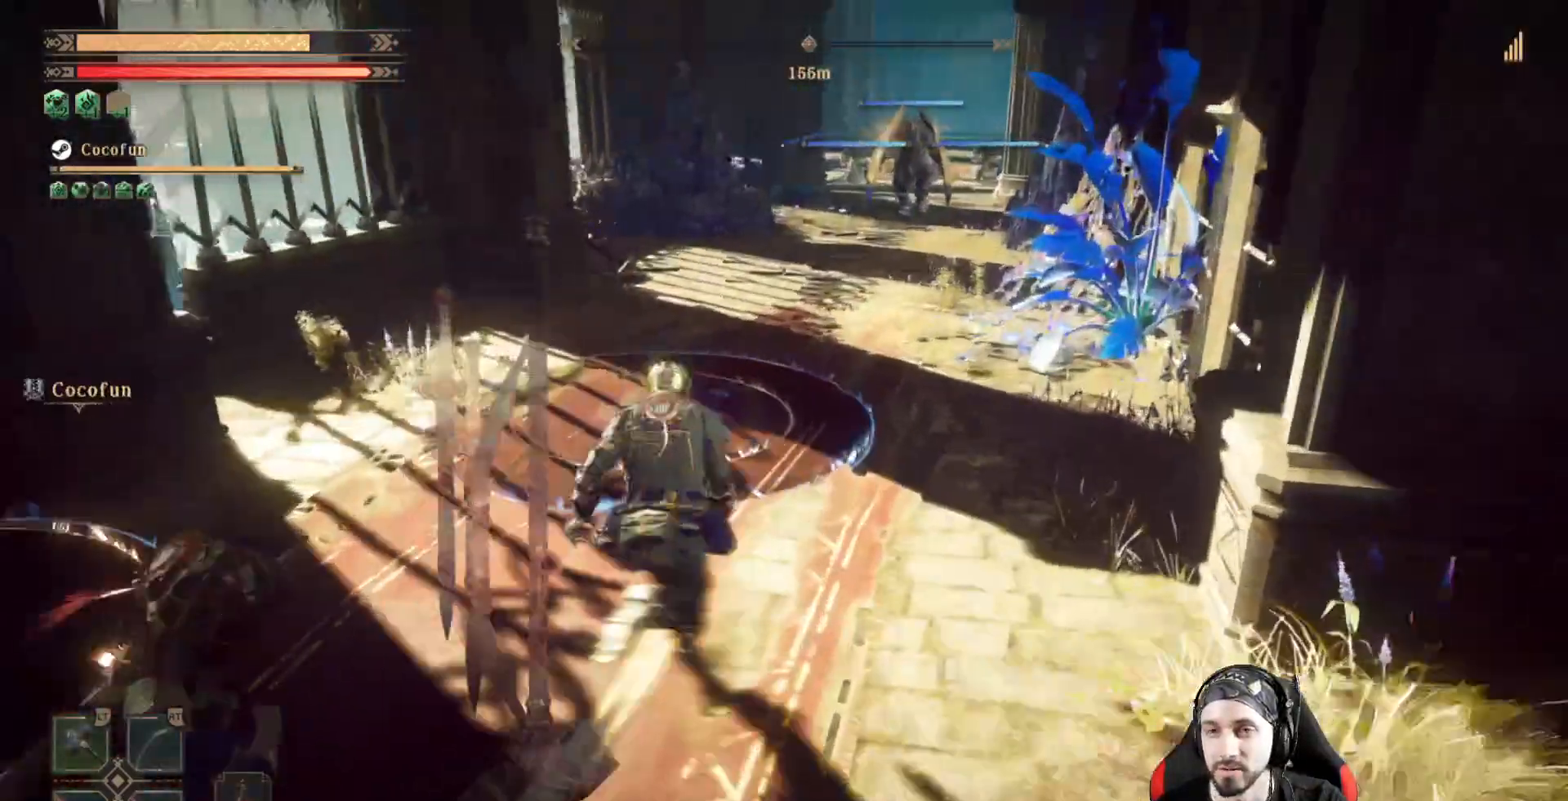
{"buttons": [], "left_stick": "up", "right_stick": "center", "events": []}
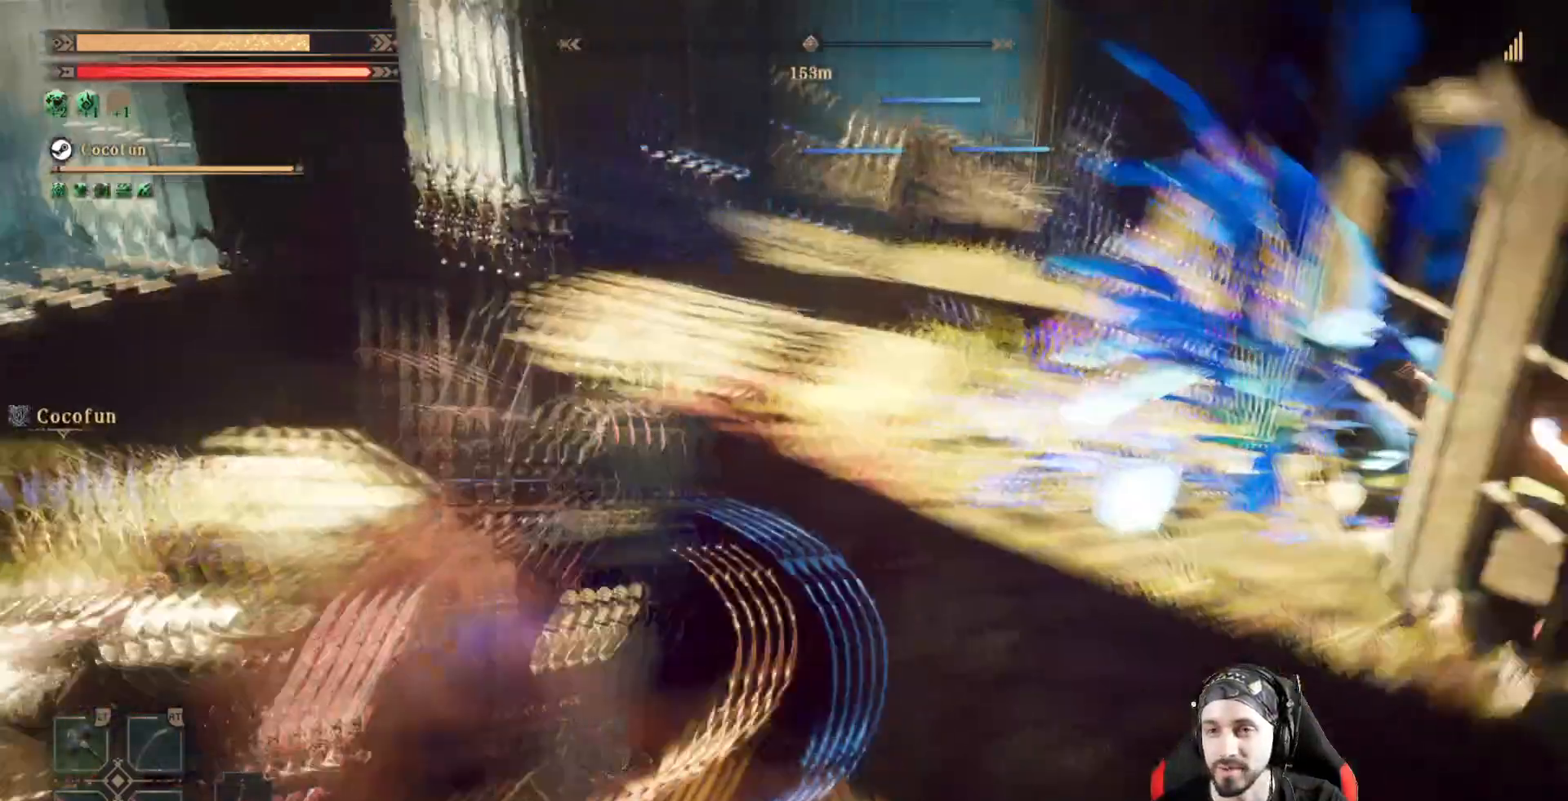
{"buttons": [], "left_stick": "up", "right_stick": "center", "events": []}
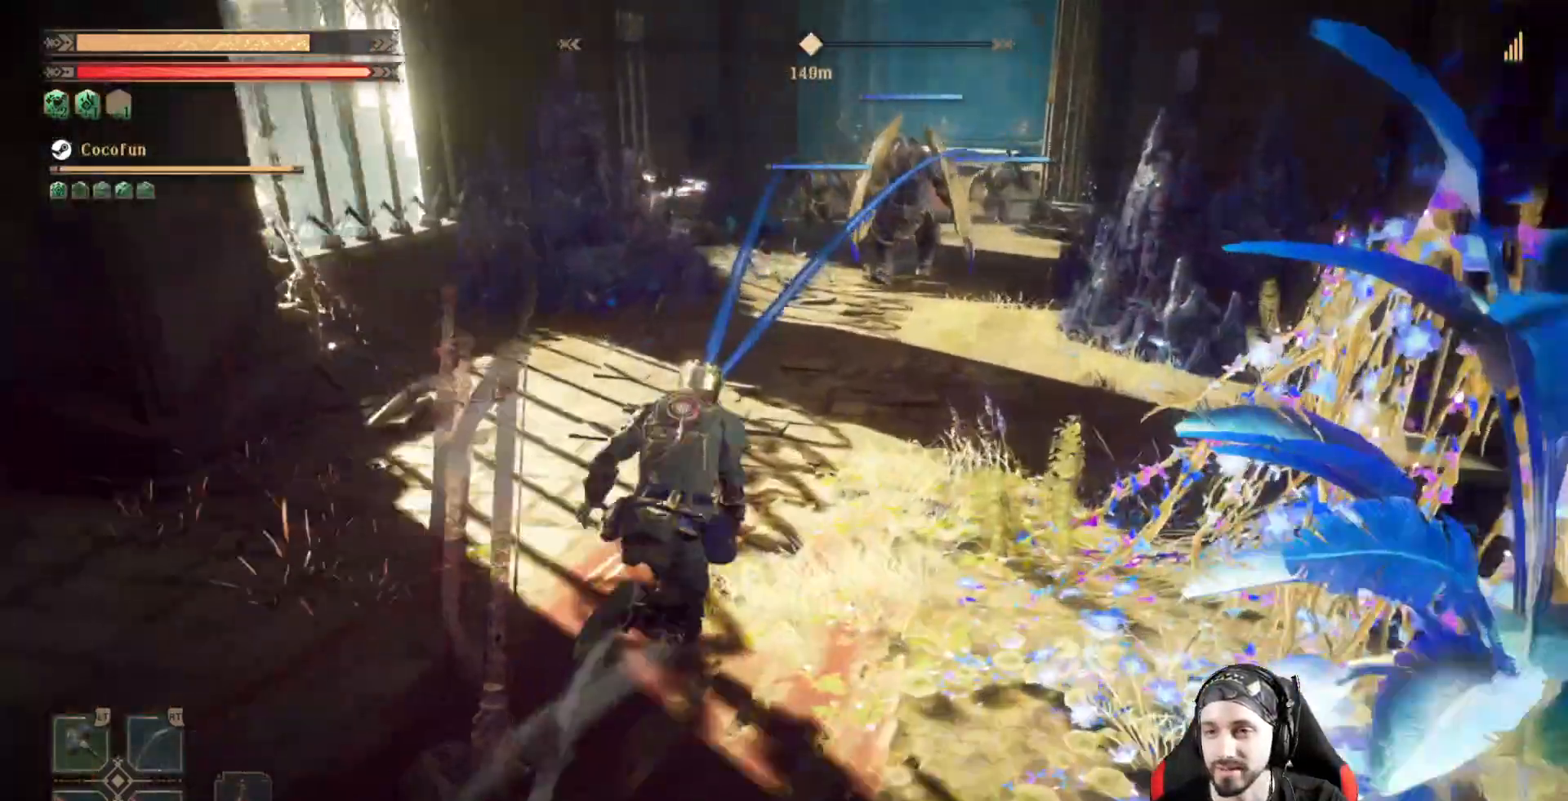
{"buttons": [], "left_stick": "up", "right_stick": "center", "events": []}
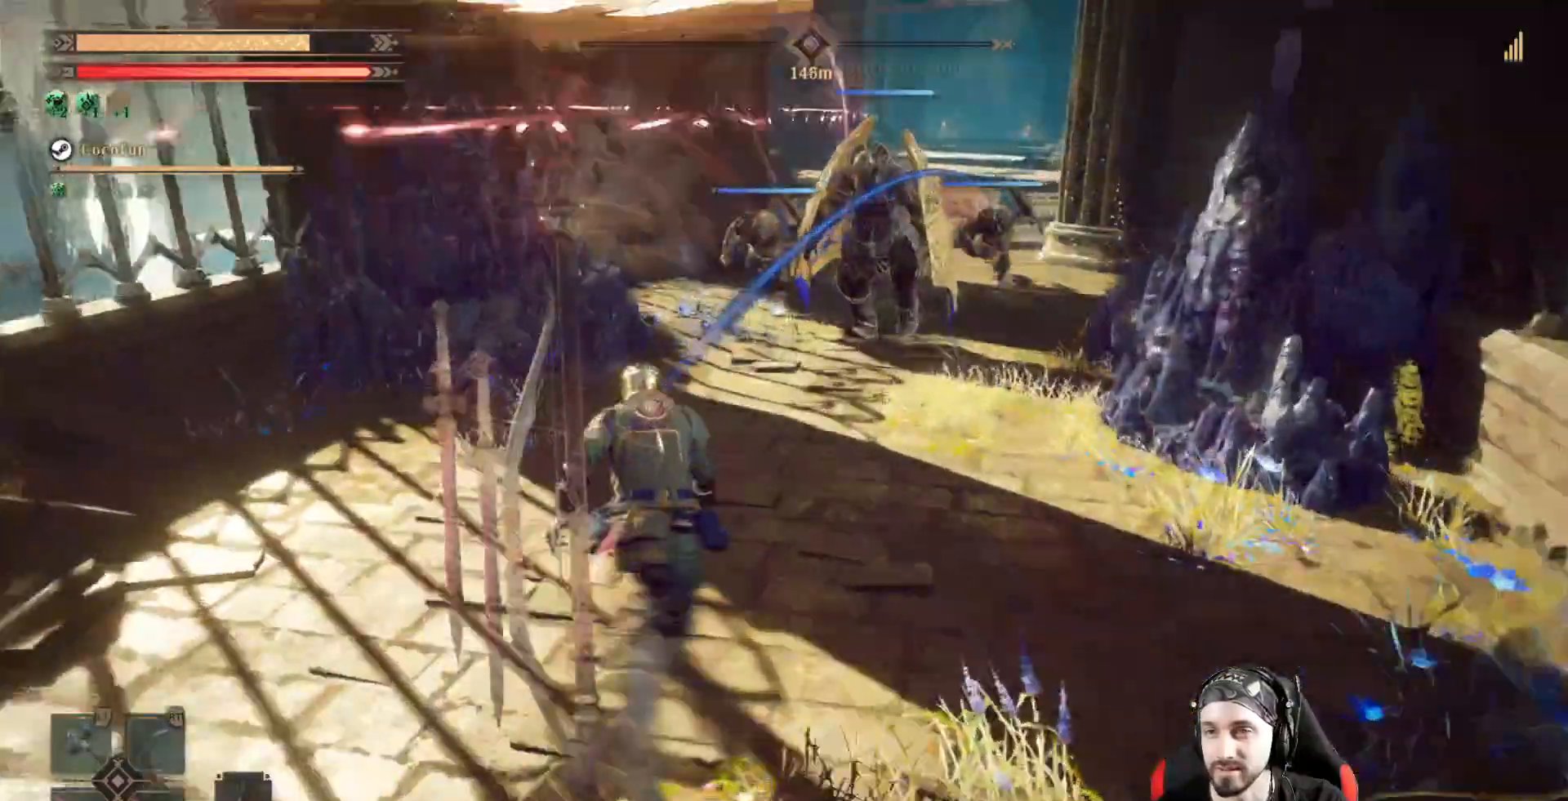
{"buttons": [], "left_stick": "center", "right_stick": "center", "events": [[200, "X", "down"], [267, "X", "up"], [433, "left_stick", "center"]]}
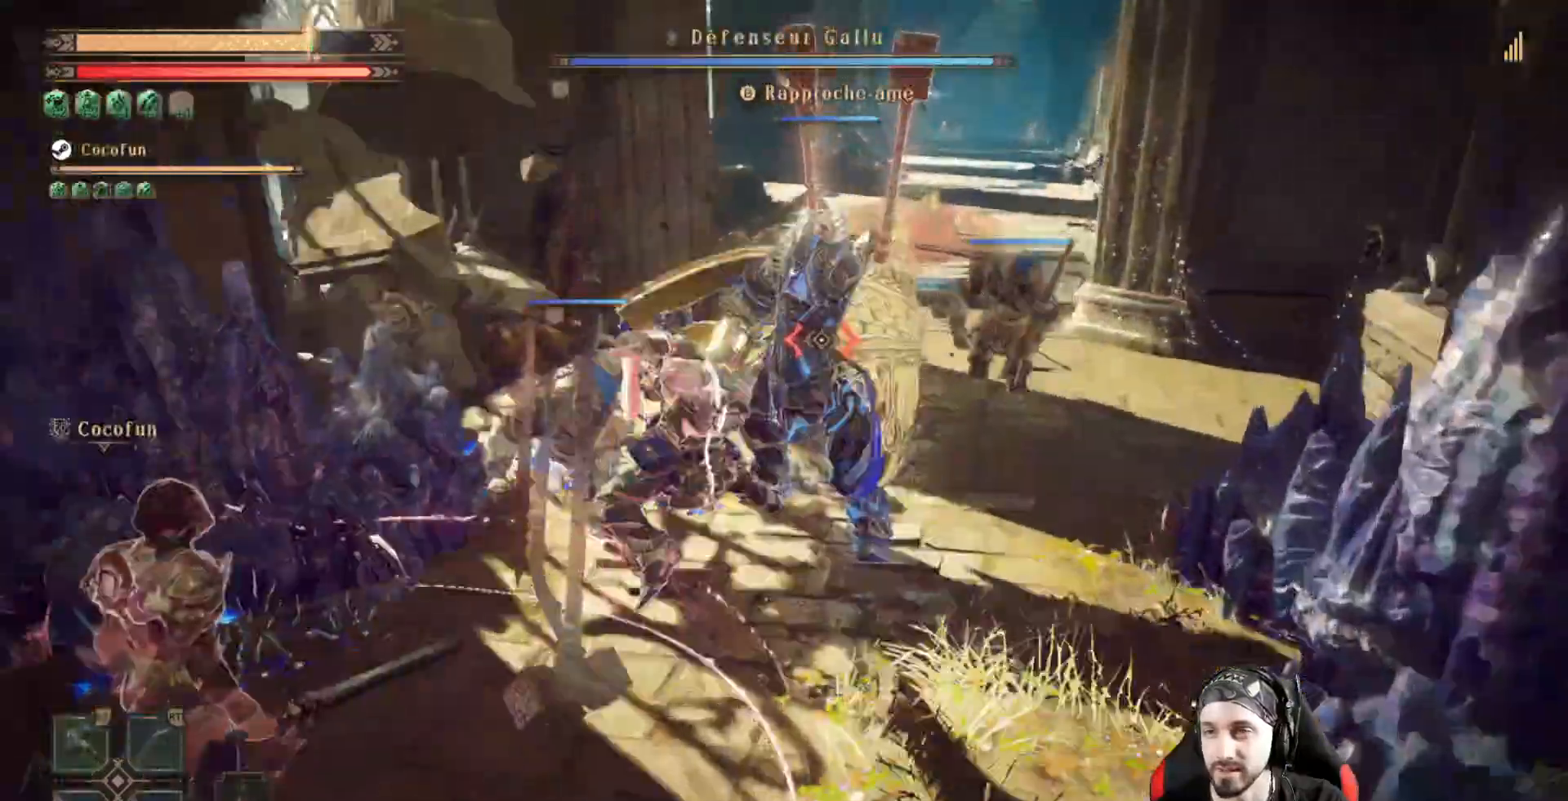
{"buttons": [], "left_stick": "center", "right_stick": "center", "events": [[33, "X", "down"], [100, "X", "up"], [167, "X", "down"], [233, "X", "up"], [300, "X", "down"], [367, "X", "up"]]}
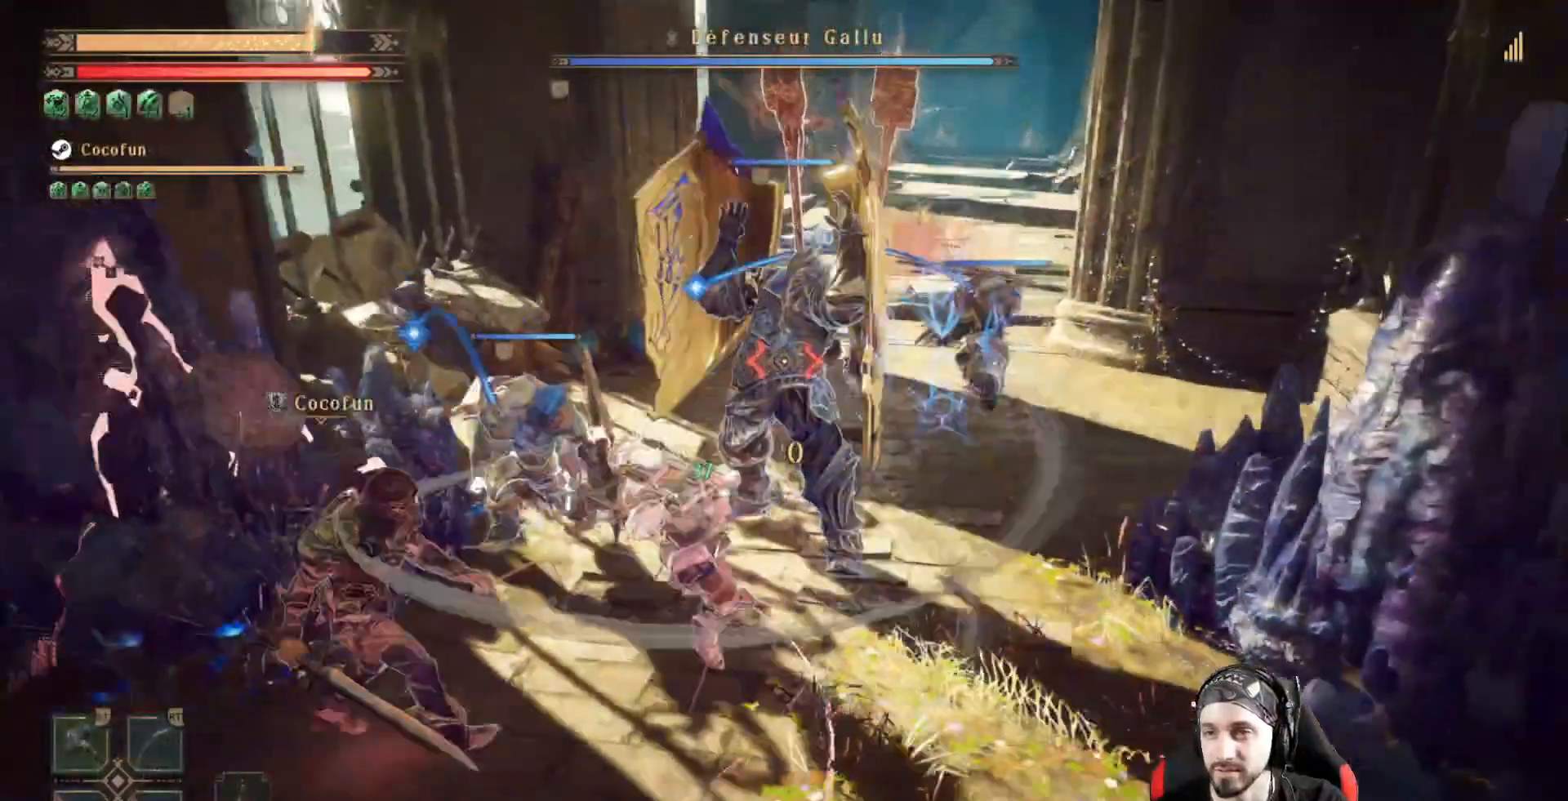
{"buttons": [], "left_stick": "down", "right_stick": "center", "events": [[67, "X", "down"], [167, "X", "up"], [267, "left_stick", "down"]]}
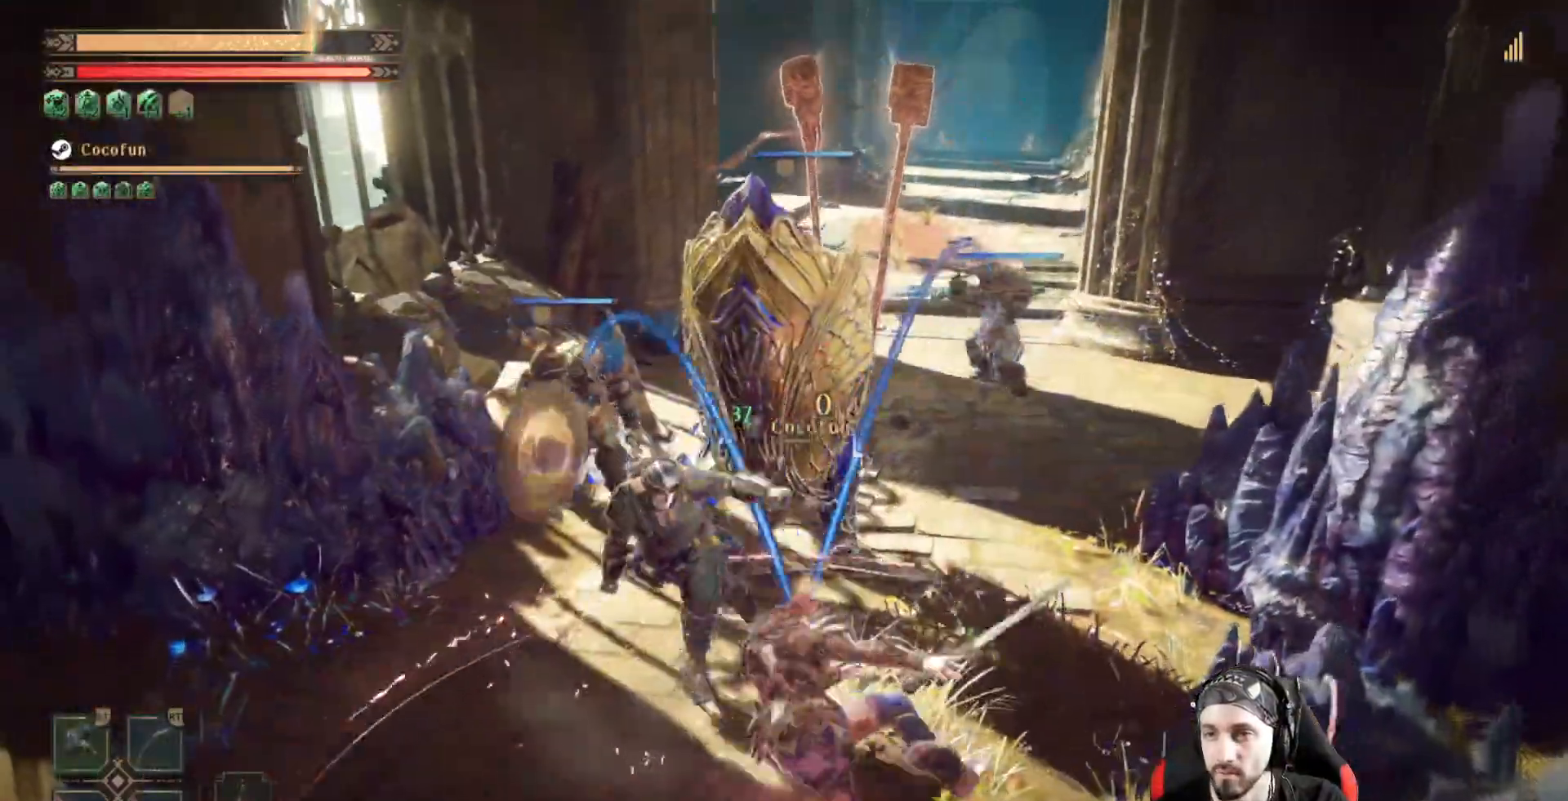
{"buttons": ["L2"], "left_stick": "down-left", "right_stick": "center", "events": [[167, "left_stick", "down-left"], [467, "L2", "down"]]}
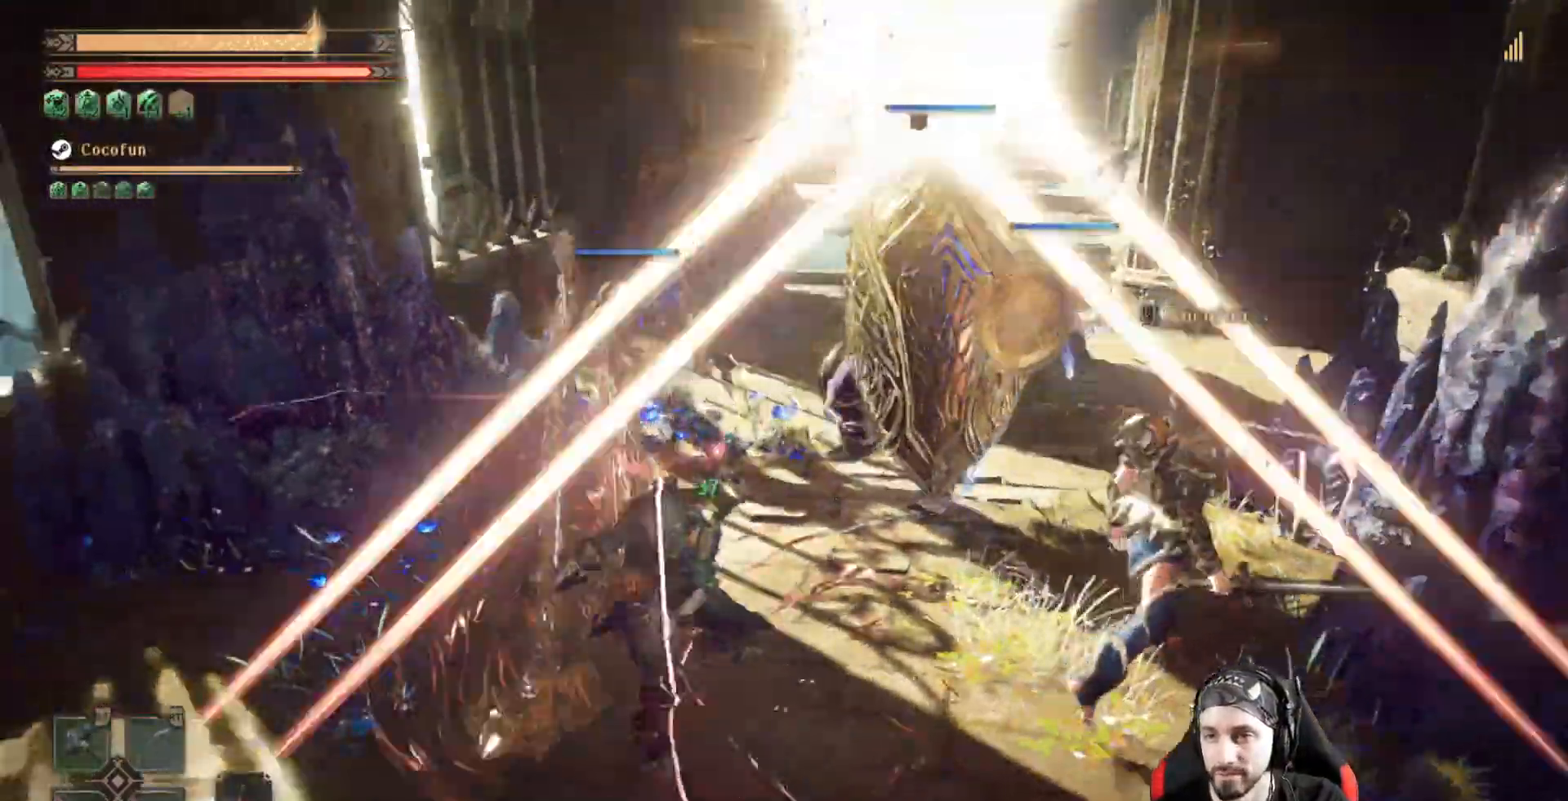
{"buttons": ["L2"], "left_stick": "left", "right_stick": "center", "events": [[100, "left_stick", "left"]]}
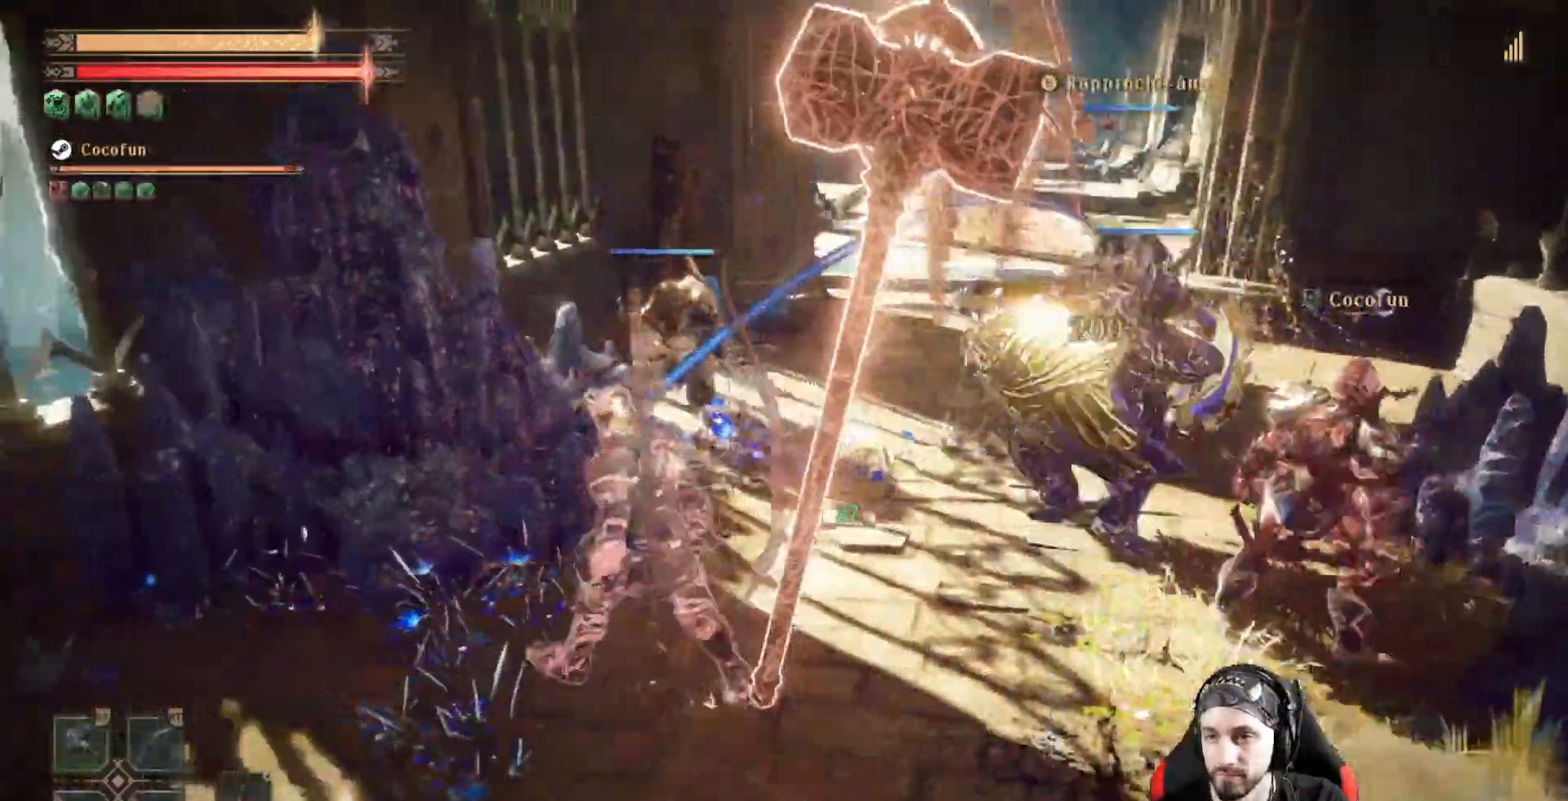
{"buttons": ["L2"], "left_stick": "up", "right_stick": "center"}
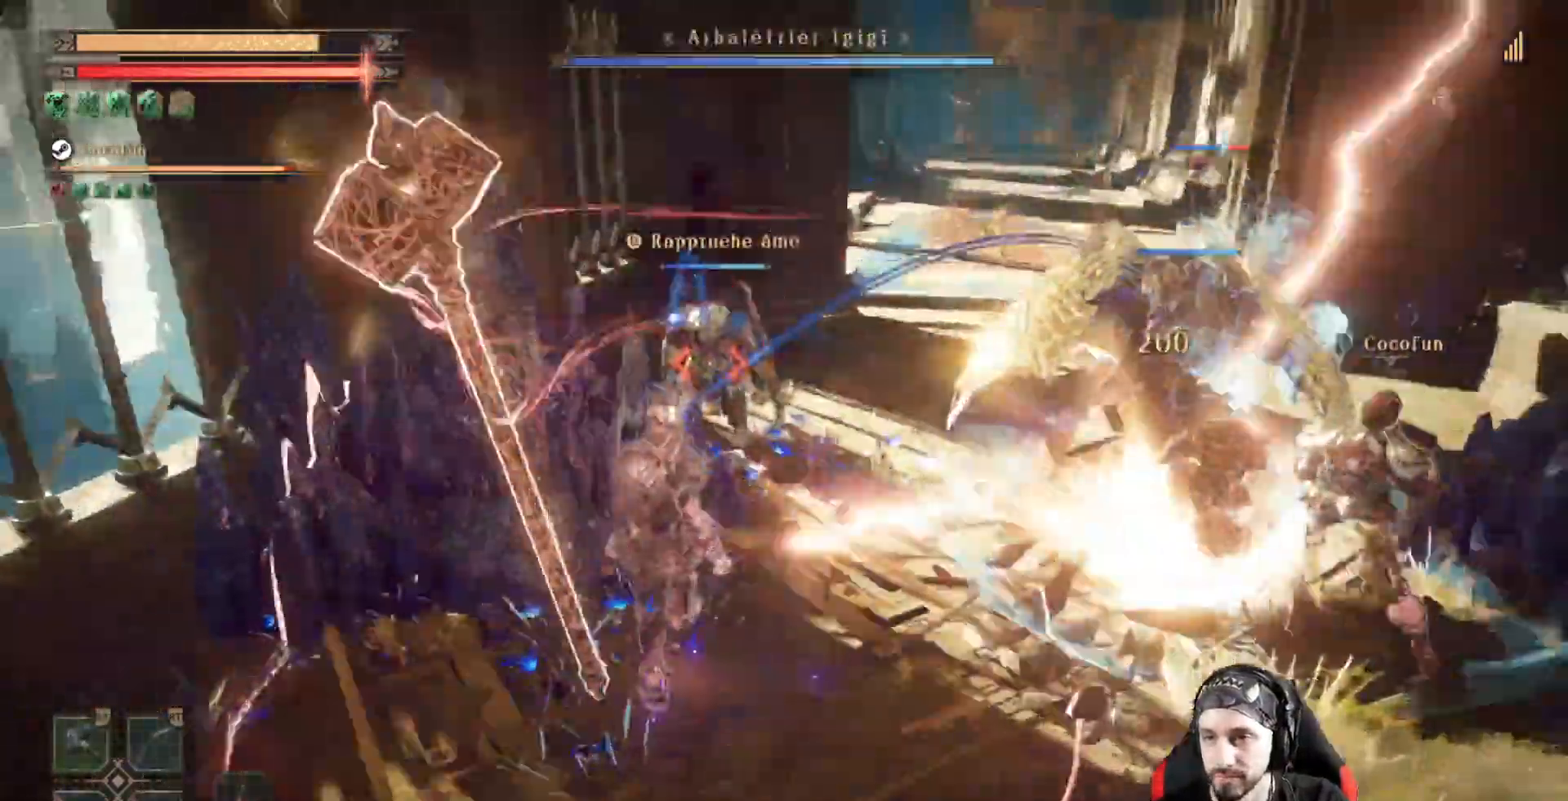
{"buttons": ["L2"], "left_stick": "up-right", "right_stick": "center", "events": [[400, "left_stick", "up-right"]]}
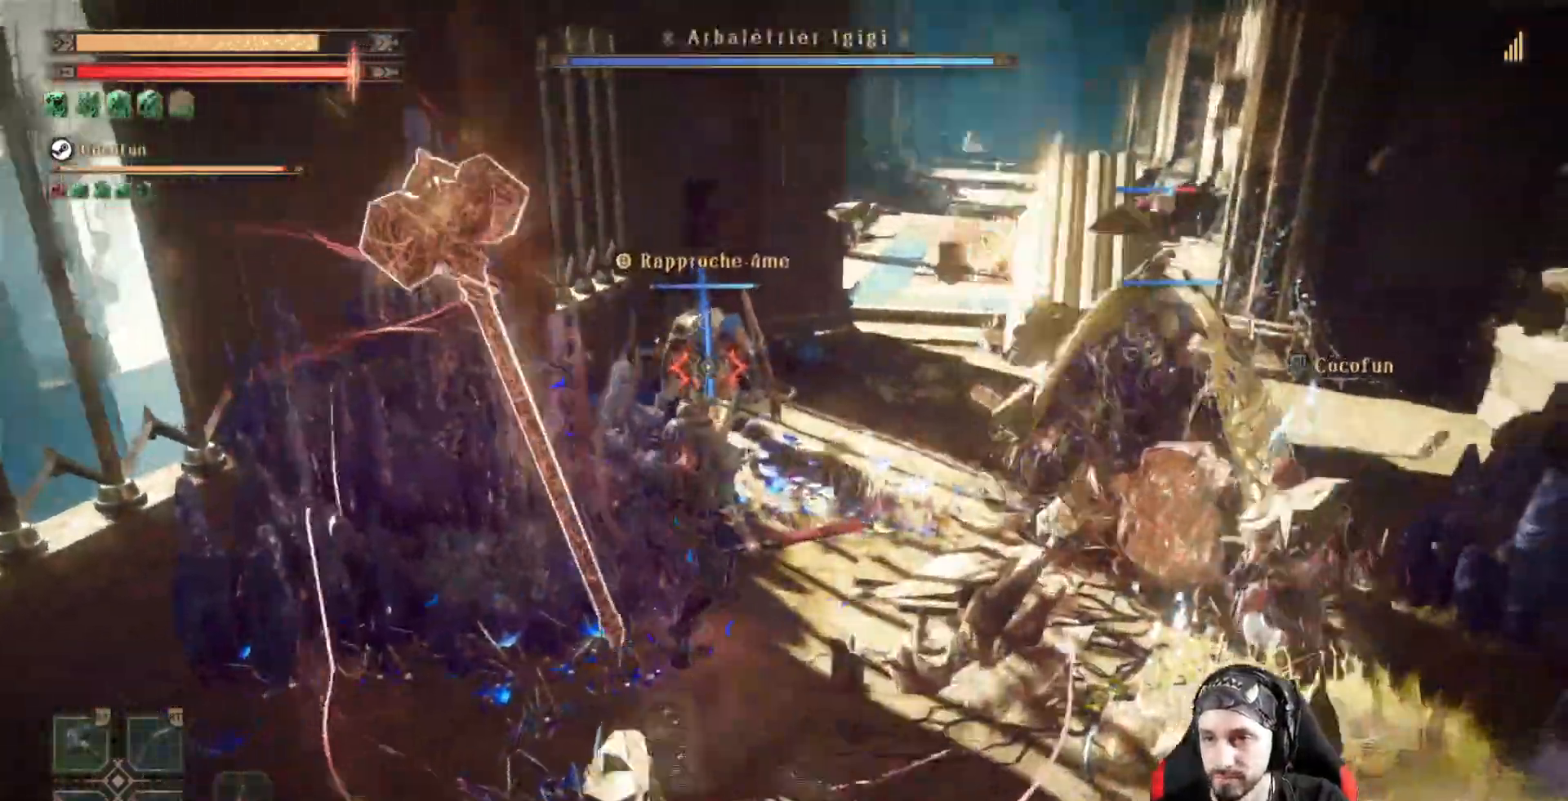
{"buttons": ["L2"], "left_stick": "up", "right_stick": "center", "events": [[100, "left_stick", "up"]]}
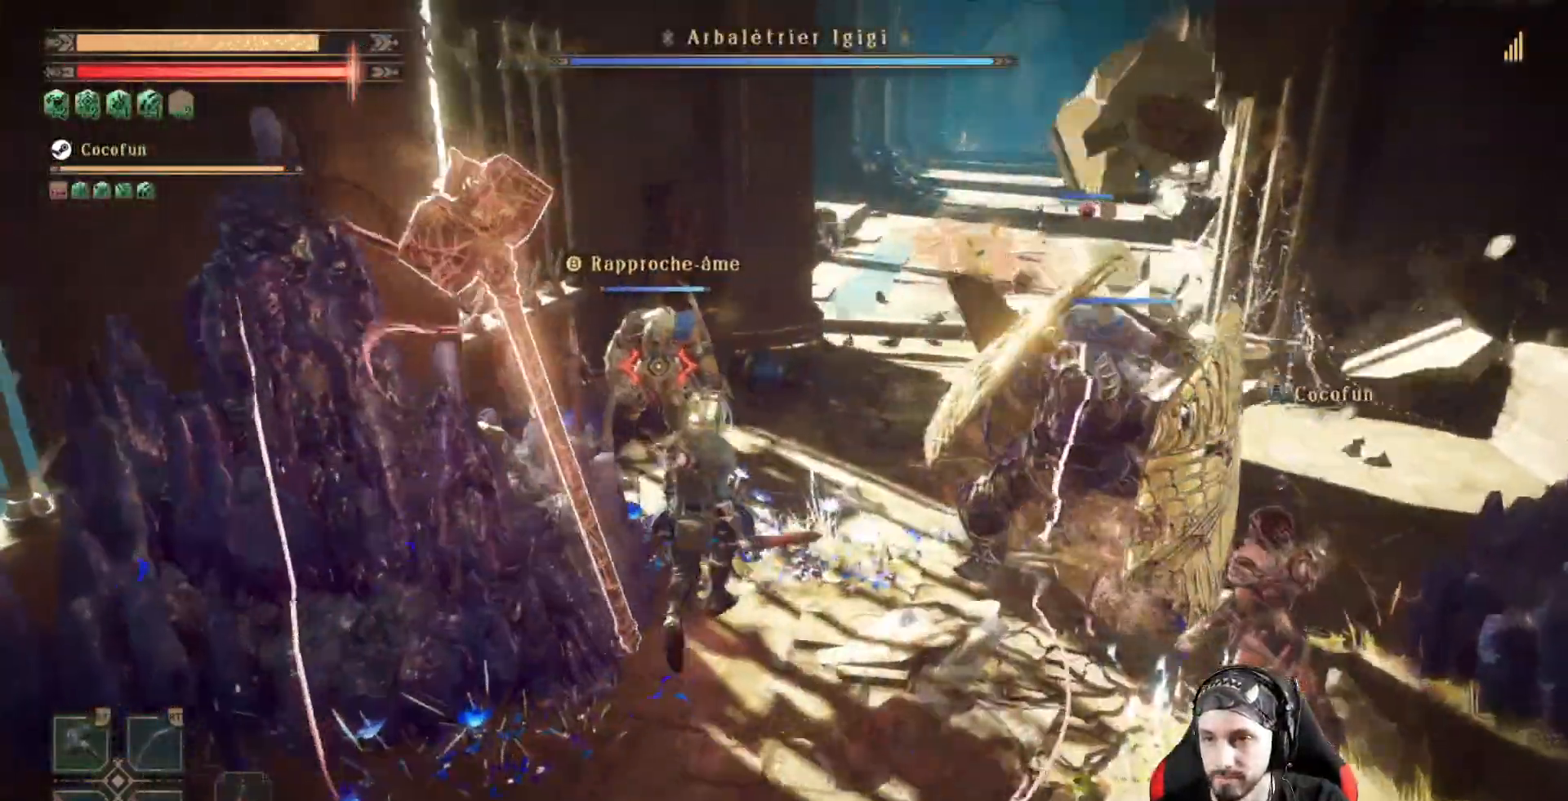
{"buttons": ["L2"], "left_stick": "up", "right_stick": "center", "events": []}
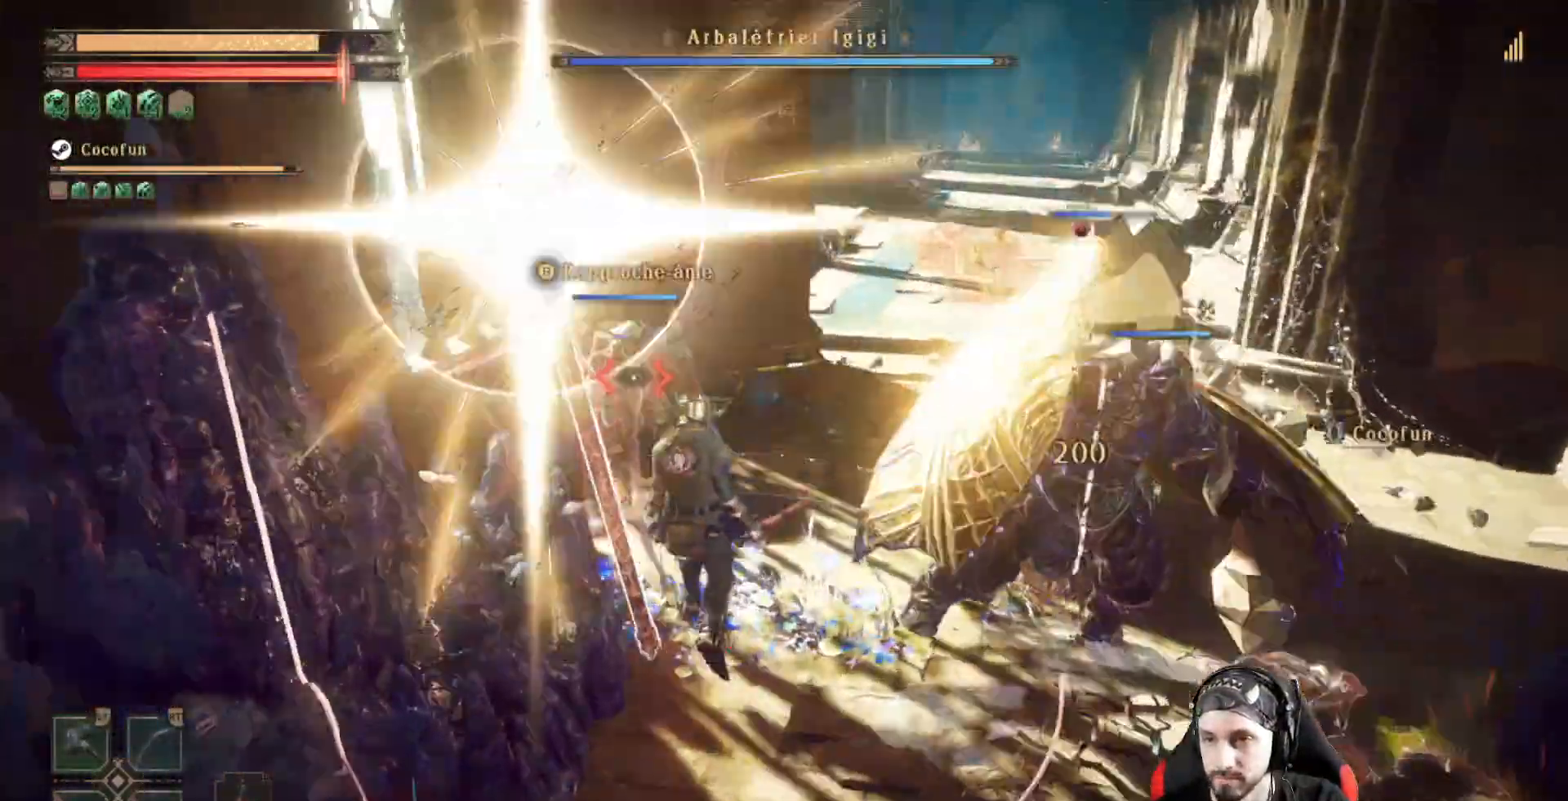
{"buttons": ["L2"], "left_stick": "up", "right_stick": "center", "events": [[67, "X", "down"], [100, "R2", "down"], [100, "X", "up"], [300, "R2", "up"], [433, "X", "down"], [467, "X", "up"]]}
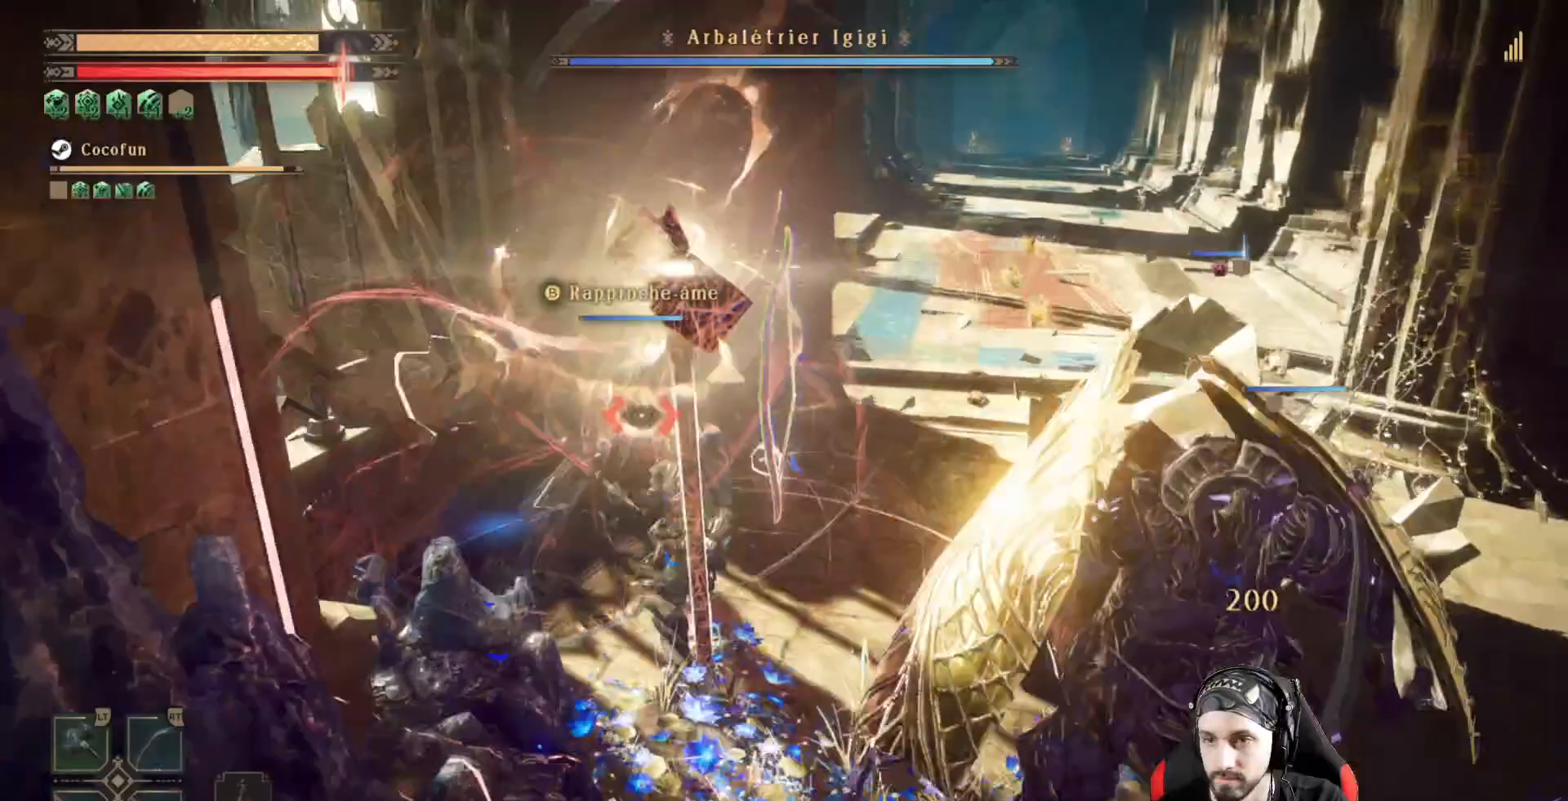
{"buttons": [], "left_stick": "center", "right_stick": "center", "events": [[33, "L2", "up"], [67, "X", "down"], [100, "left_stick", "up-left"], [133, "X", "up"], [200, "X", "down"], [267, "X", "up"], [267, "left_stick", "center"], [333, "X", "down"], [467, "X", "up"]]}
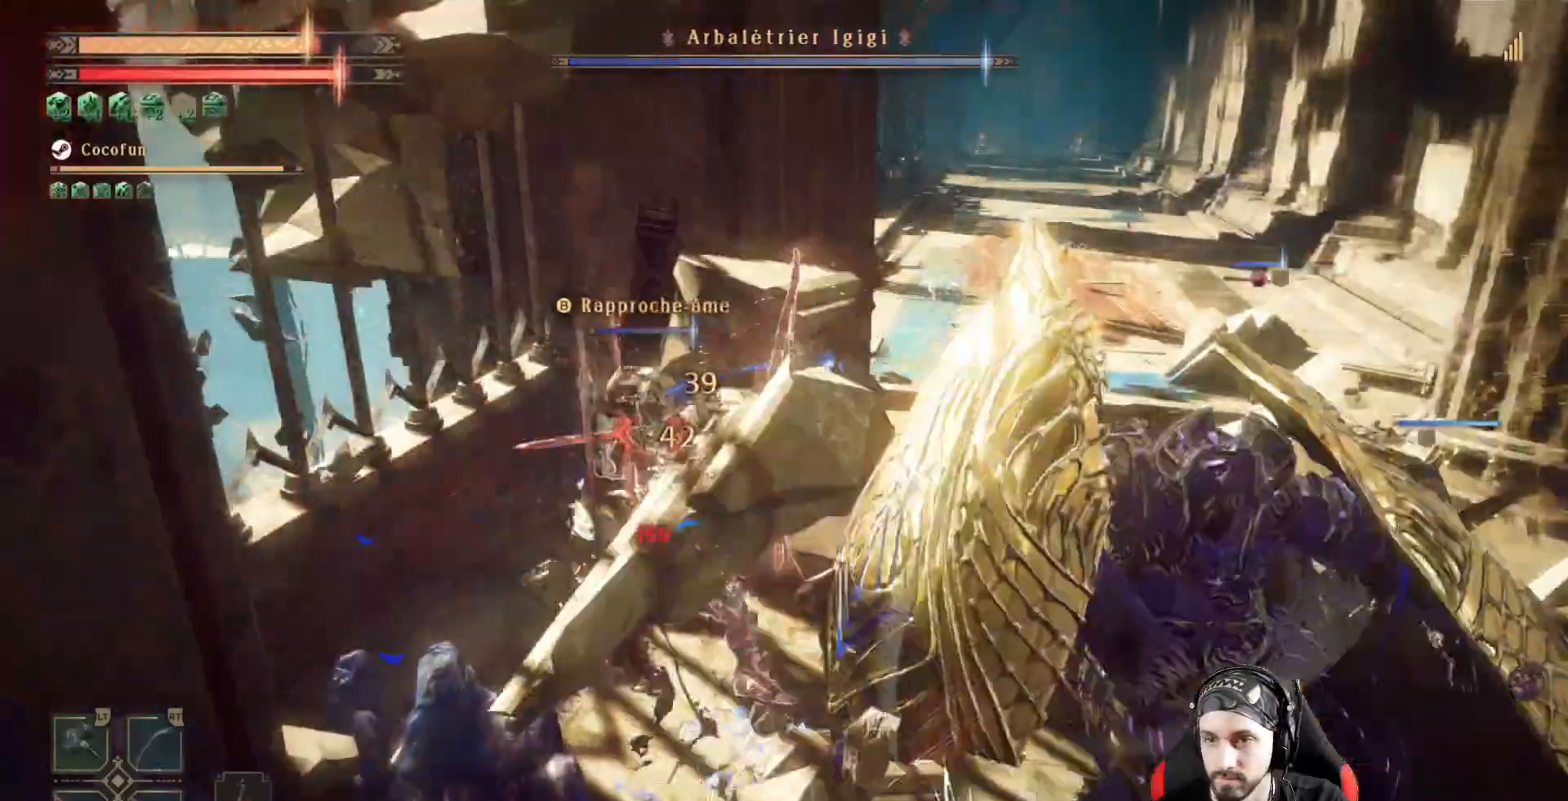
{"buttons": ["X"], "left_stick": "center", "right_stick": "center", "events": [[33, "X", "down"], [100, "X", "up"], [167, "X", "down"], [233, "X", "up"], [300, "X", "down"], [400, "X", "up"], [467, "X", "down"]]}
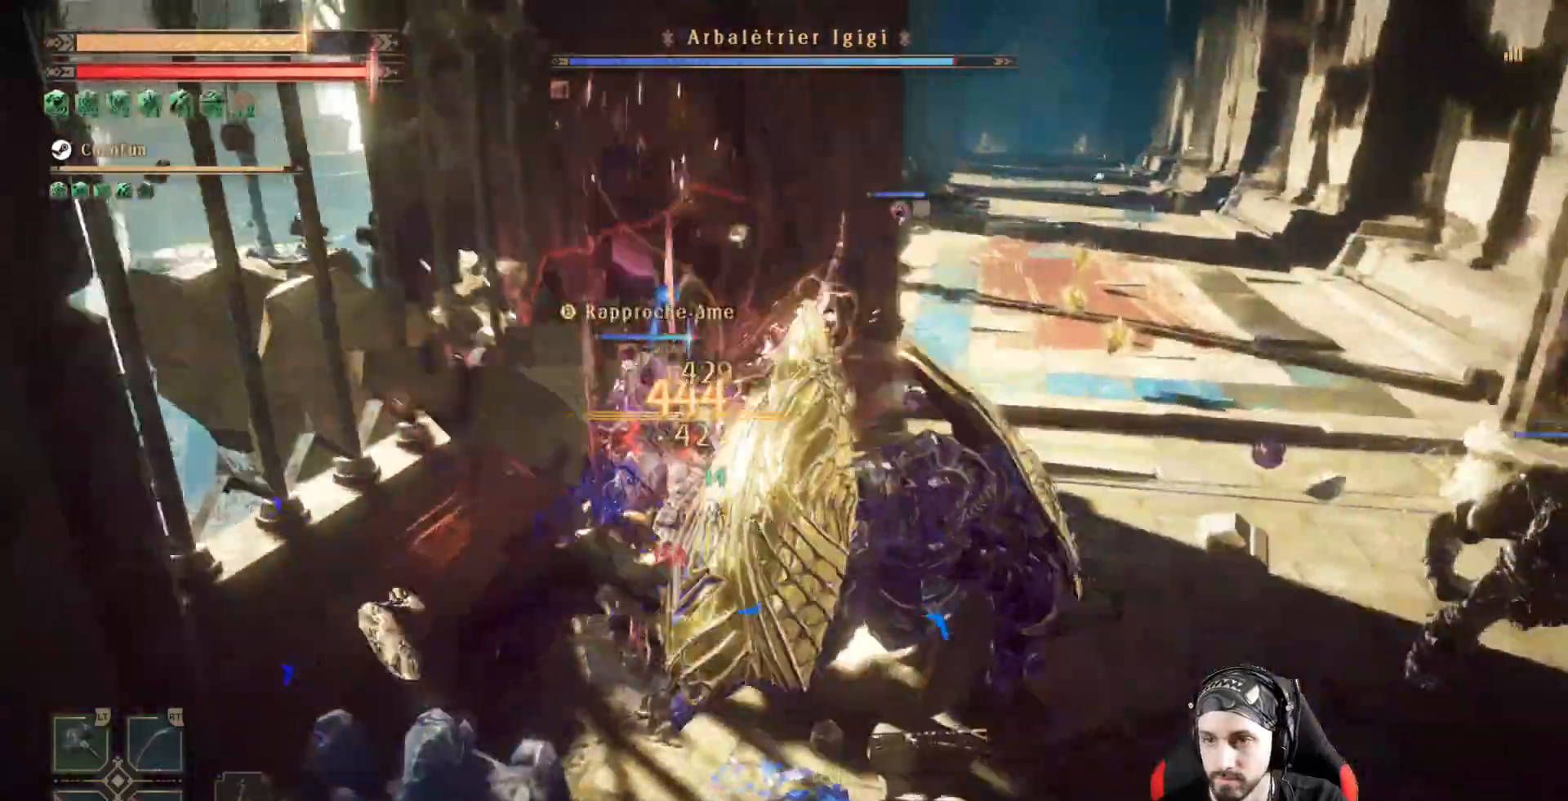
{"buttons": ["X"], "left_stick": "down-left", "right_stick": "center", "events": [[33, "X", "up"], [100, "left_stick", "right"], [300, "R1", "down"], [400, "R1", "up"], [467, "X", "down"], [500, "left_stick", "down-left"]]}
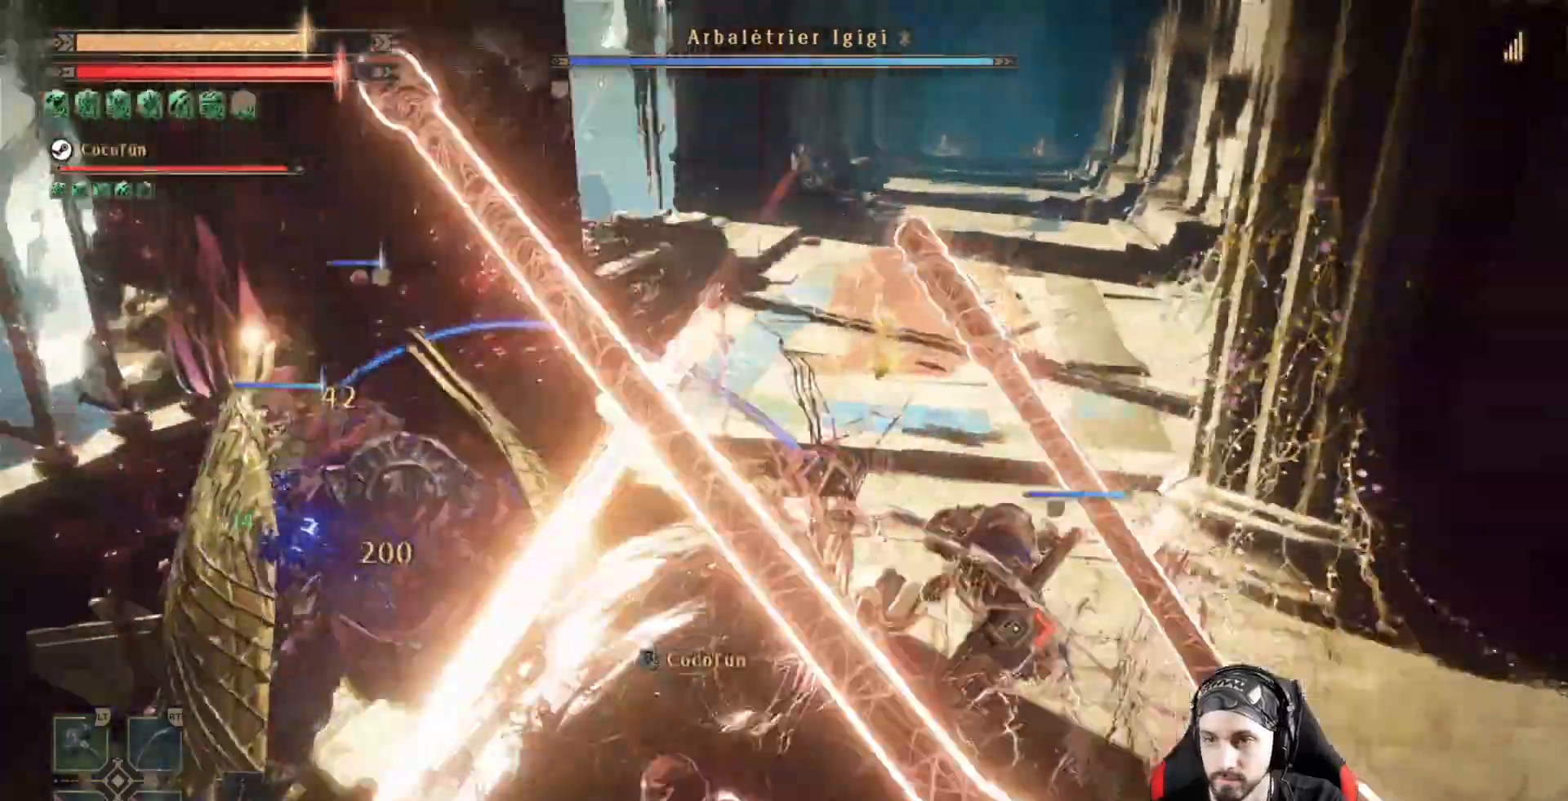
{"buttons": [], "left_stick": "down", "right_stick": "center", "events": [[67, "X", "up"], [67, "left_stick", "left"], [167, "X", "down"], [200, "X", "up"], [200, "left_stick", "center"], [267, "X", "down"], [300, "X", "up"], [367, "left_stick", "down-right"], [433, "X", "down"], [467, "X", "up"], [500, "left_stick", "down"]]}
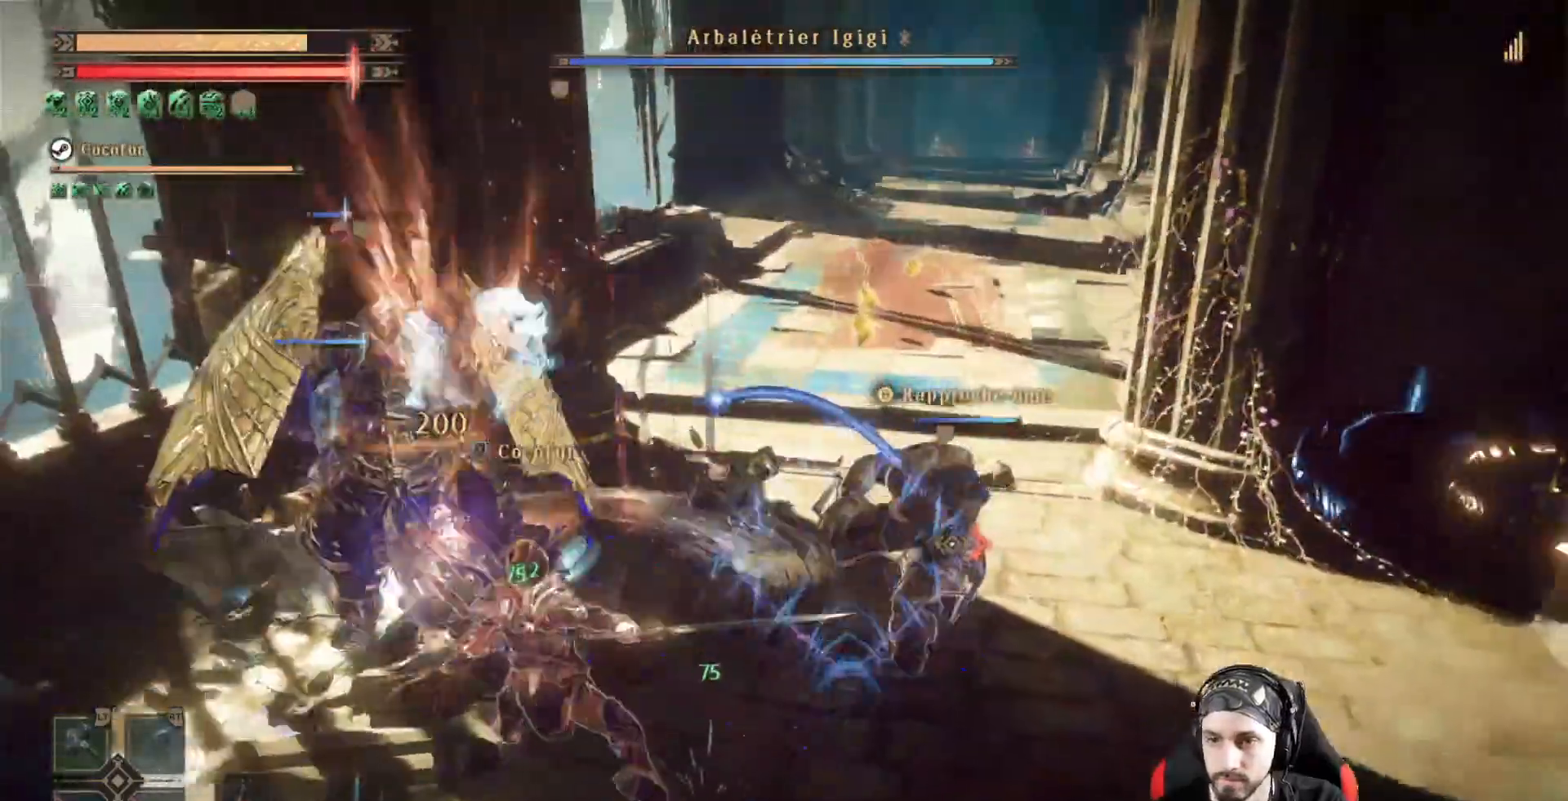
{"buttons": [], "left_stick": "down-right", "right_stick": "center", "events": [[67, "X", "down"], [100, "X", "up"], [100, "left_stick", "down-right"], [233, "R1", "down"], [333, "R1", "up"]]}
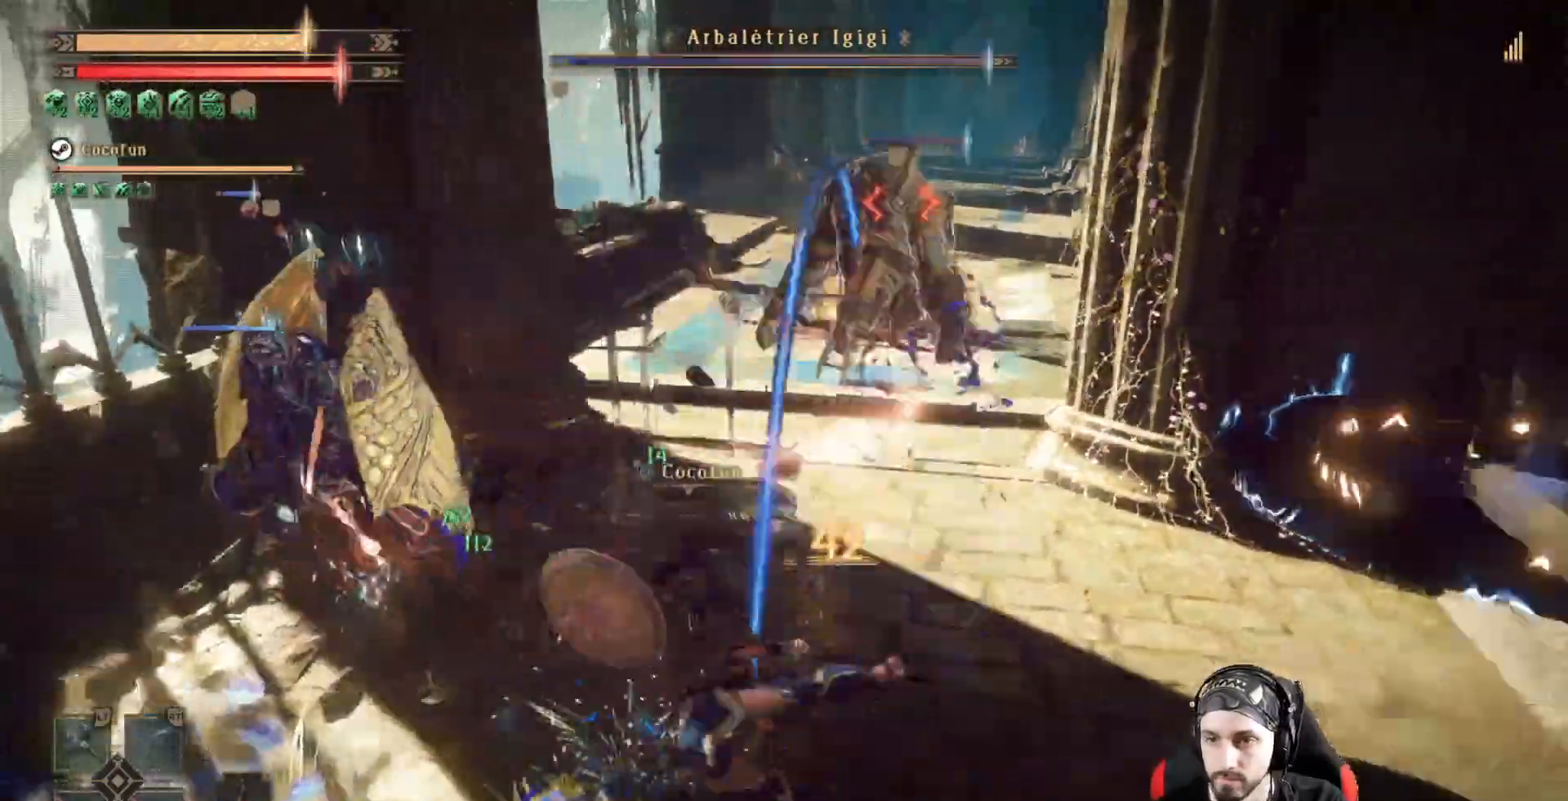
{"buttons": ["X"], "left_stick": "left", "right_stick": "center", "events": [[33, "X", "down"], [133, "X", "up"], [200, "X", "down"], [267, "X", "up"], [367, "left_stick", "center"], [433, "left_stick", "left"], [467, "X", "down"]]}
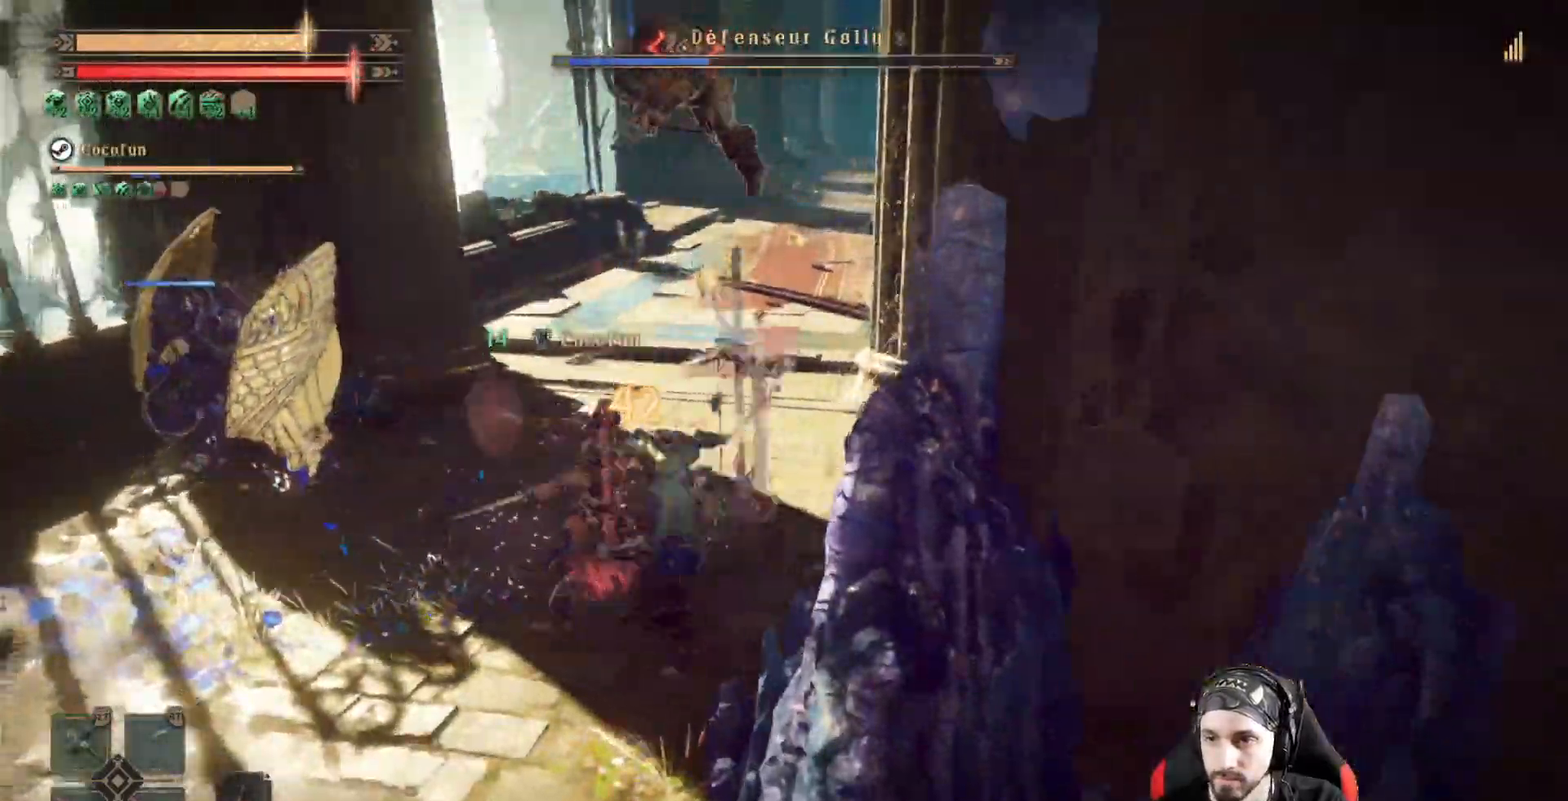
{"buttons": [], "left_stick": "right", "right_stick": "center"}
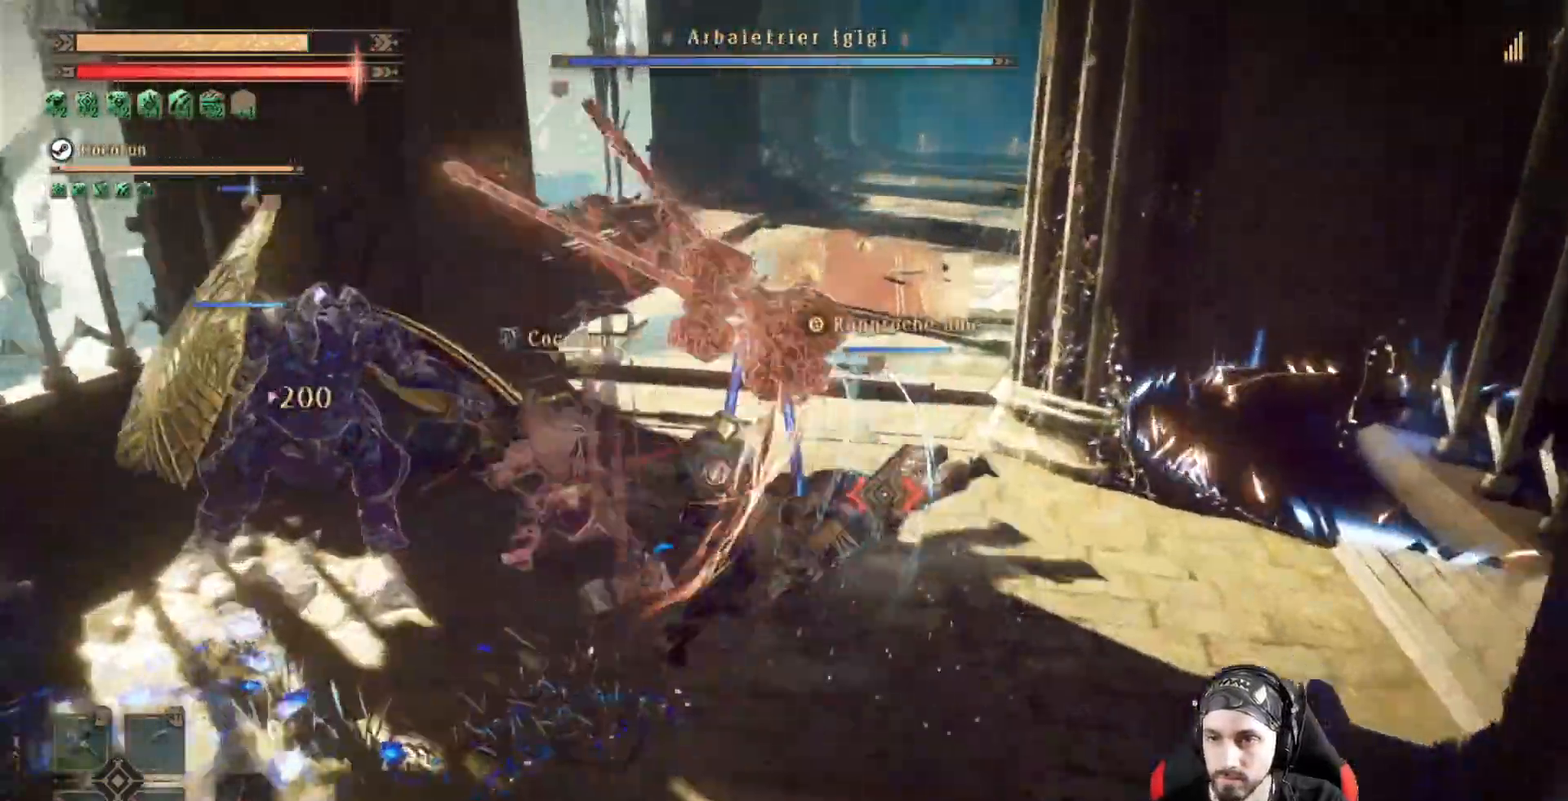
{"buttons": ["Y"], "left_stick": "up-right", "right_stick": "center", "events": [[133, "Y", "down"], [200, "Y", "up"], [267, "Y", "down"], [333, "R1", "down"], [367, "Y", "up"], [433, "R1", "up"], [433, "Y", "down"], [433, "left_stick", "up-right"]]}